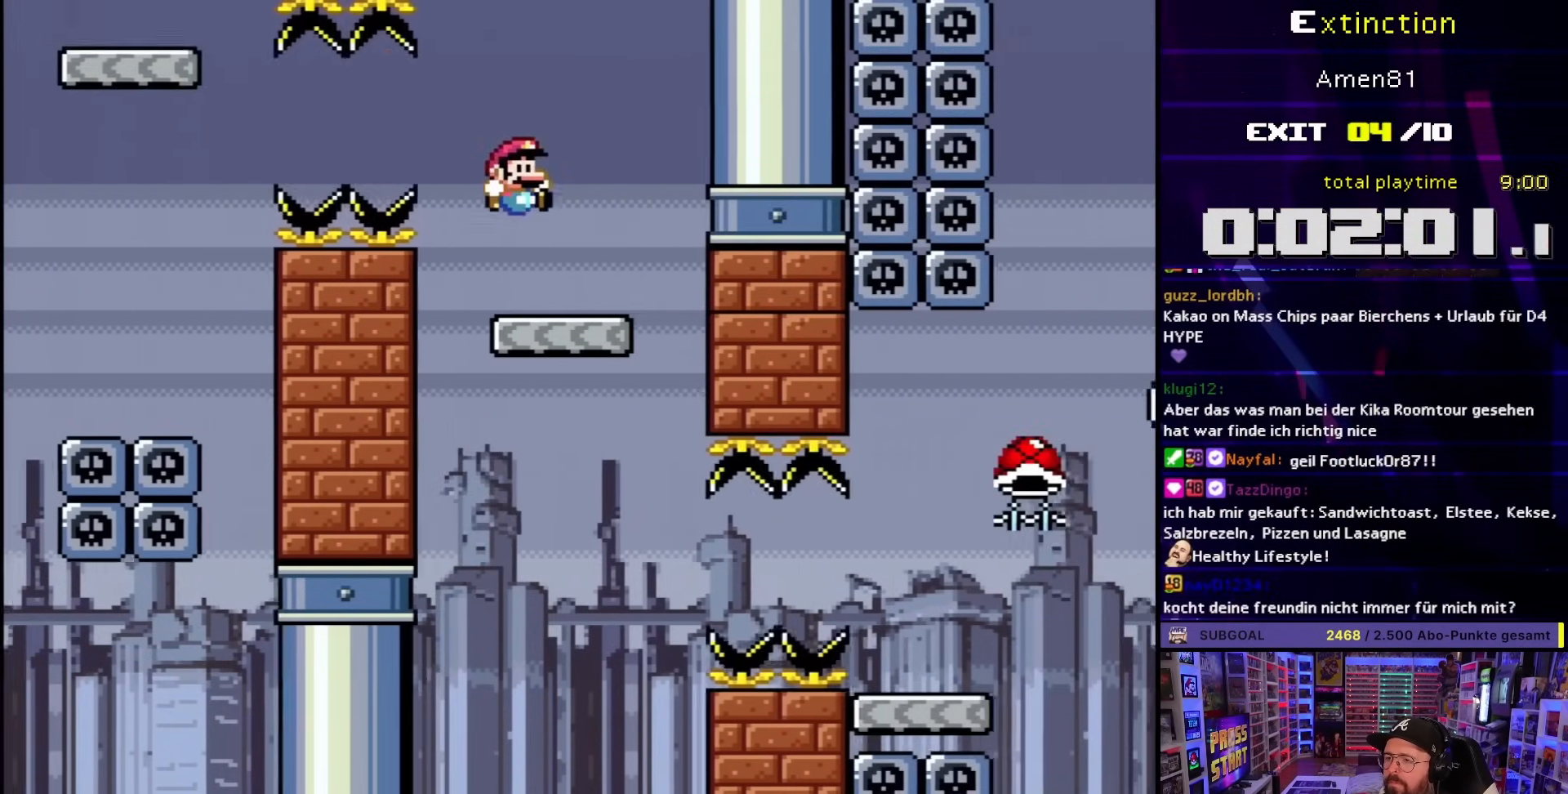
Gameplay with a controller (Nintendo layout); each line is a JSON object with the inputs held at the frame after it. "events" lists button and stick changes between this image and that frame as [ms after this image, input, new state], when the widget could be followed in between. Not read: L3 R3.
{"buttons": ["Y"], "events": [[17, "DPAD_LEFT", "down"], [33, "B", "up"], [150, "DPAD_LEFT", "up"]]}
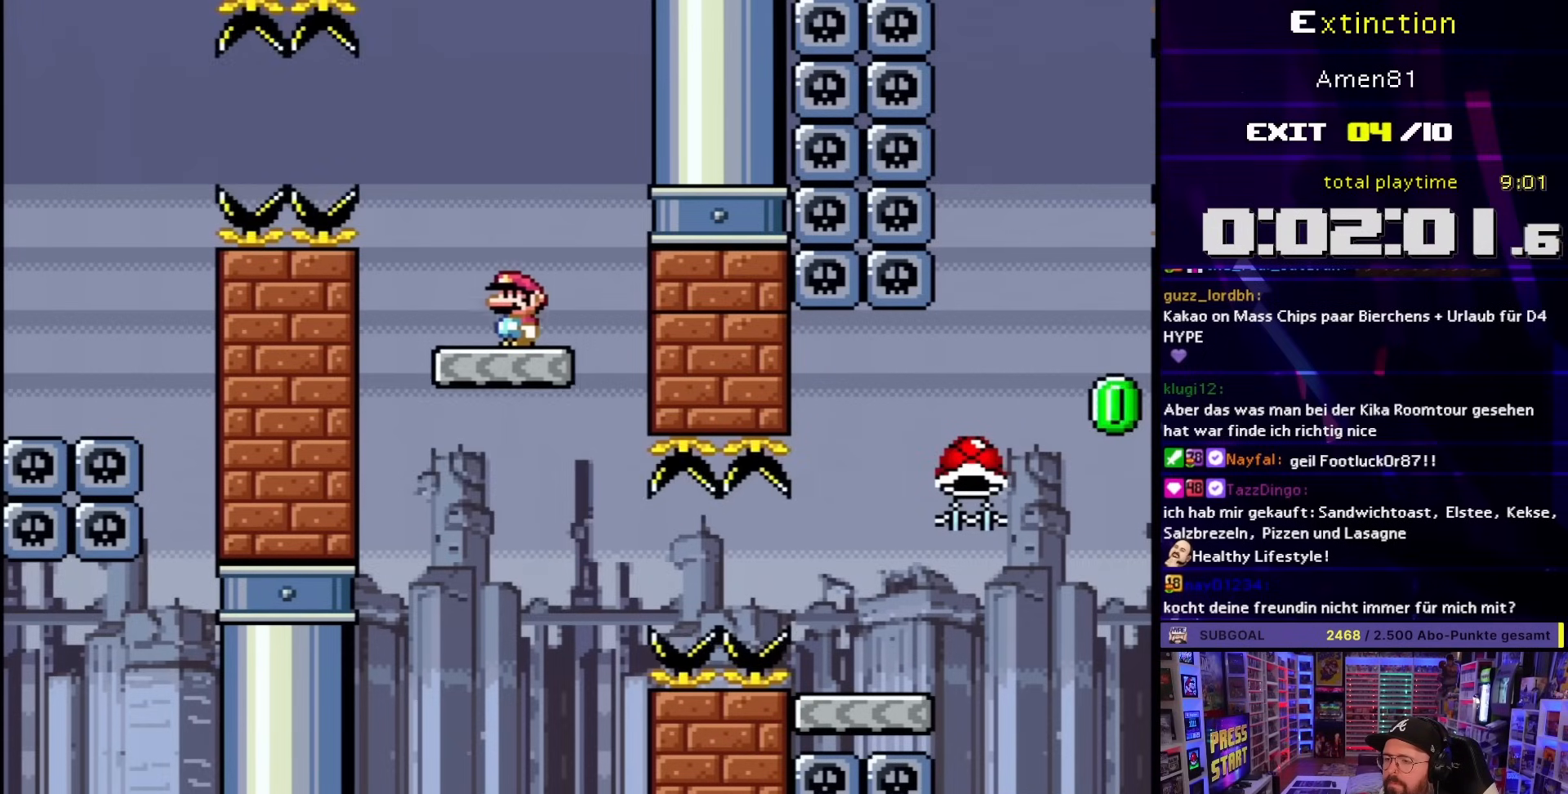
{"buttons": ["Y", "DPAD_RIGHT"], "events": [[417, "DPAD_RIGHT", "down"]]}
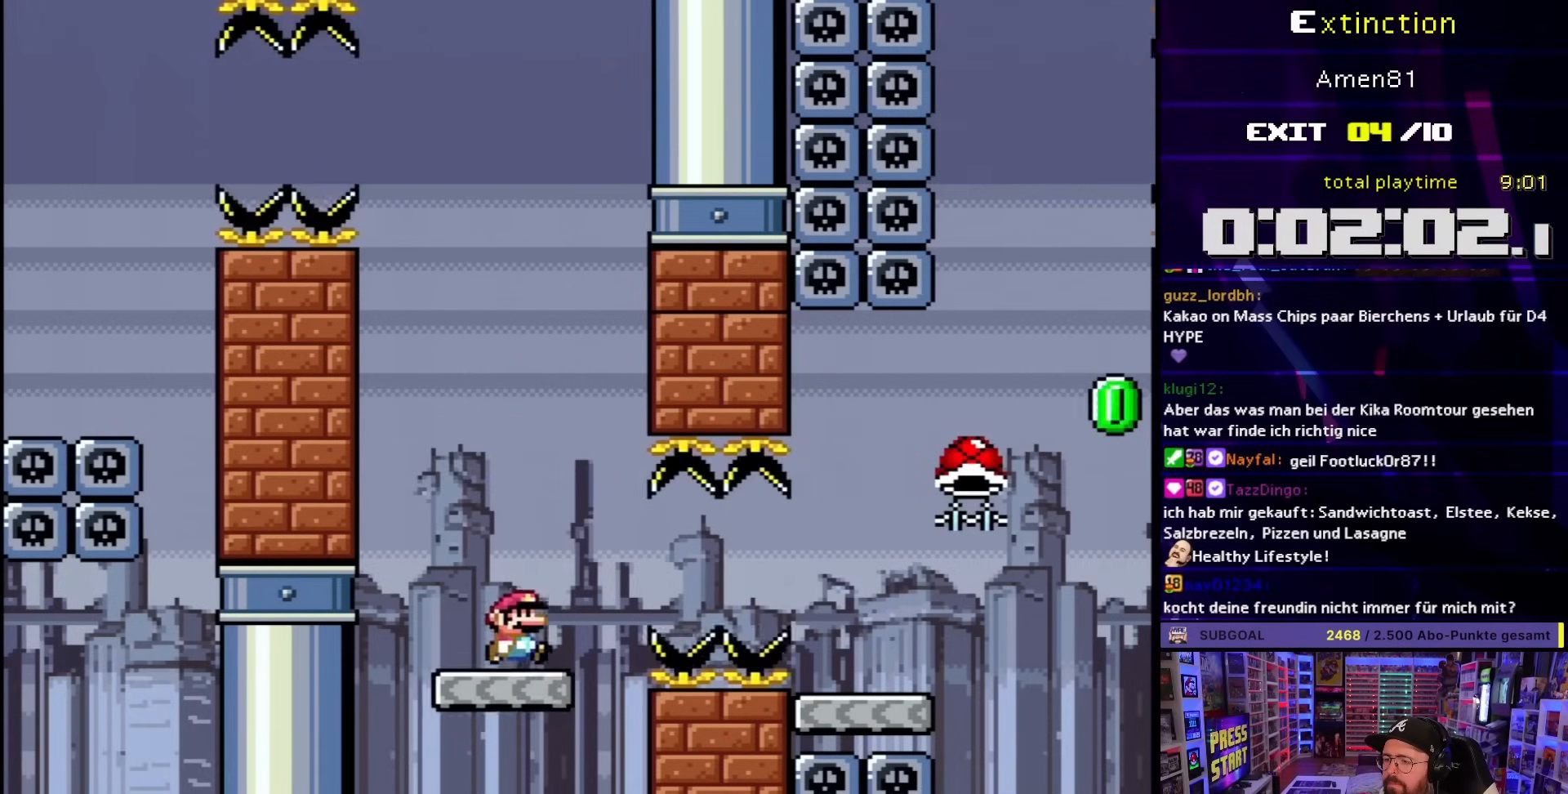
{"buttons": ["B", "Y", "DPAD_RIGHT"], "events": [[100, "B", "down"], [233, "B", "up"], [383, "B", "down"]]}
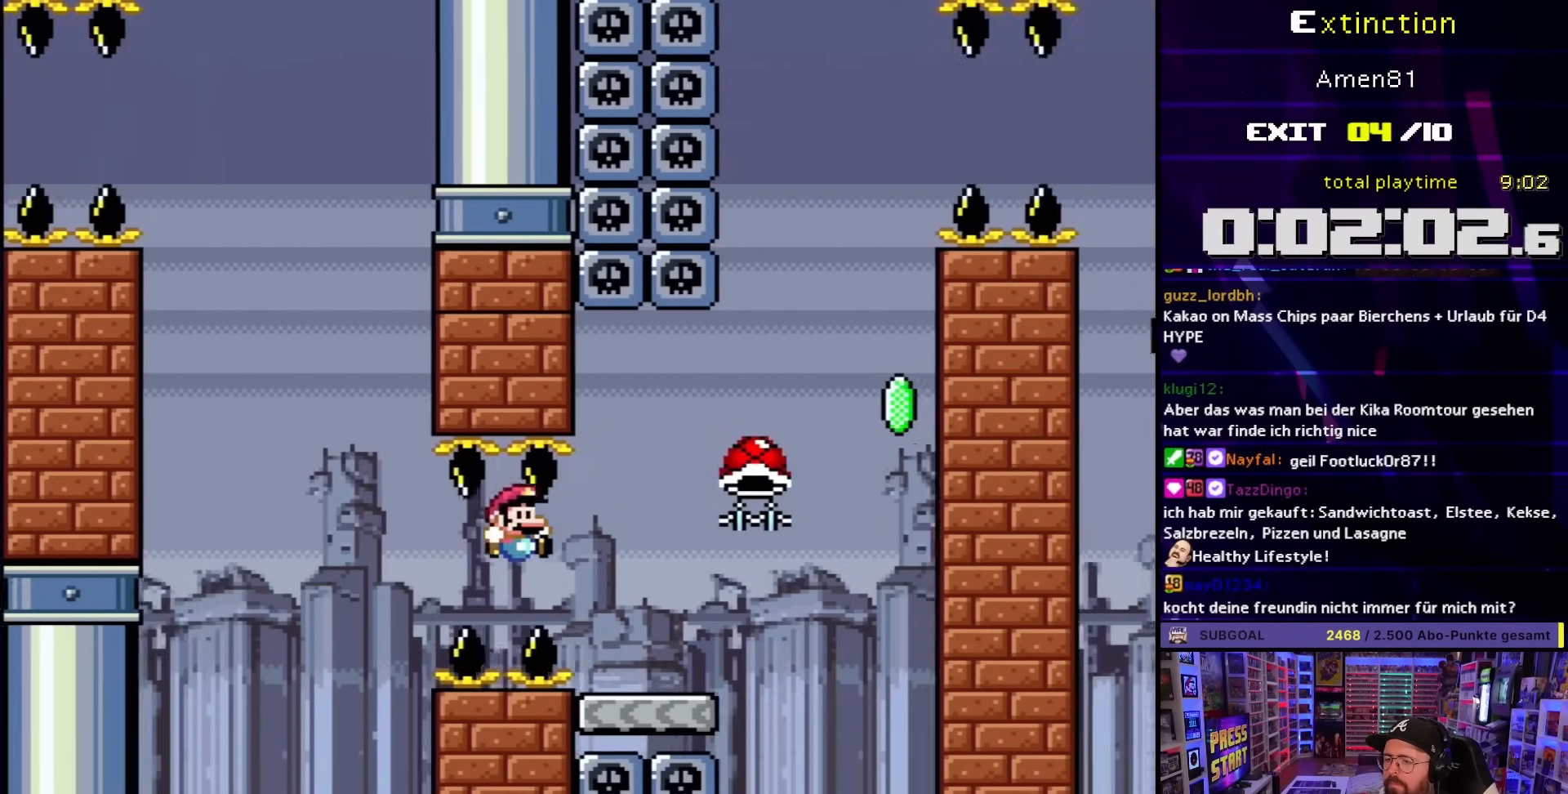
{"buttons": ["B", "Y"], "events": [[150, "B", "up"], [267, "B", "down"], [350, "DPAD_LEFT", "down"], [350, "DPAD_RIGHT", "up"], [483, "DPAD_LEFT", "up"]]}
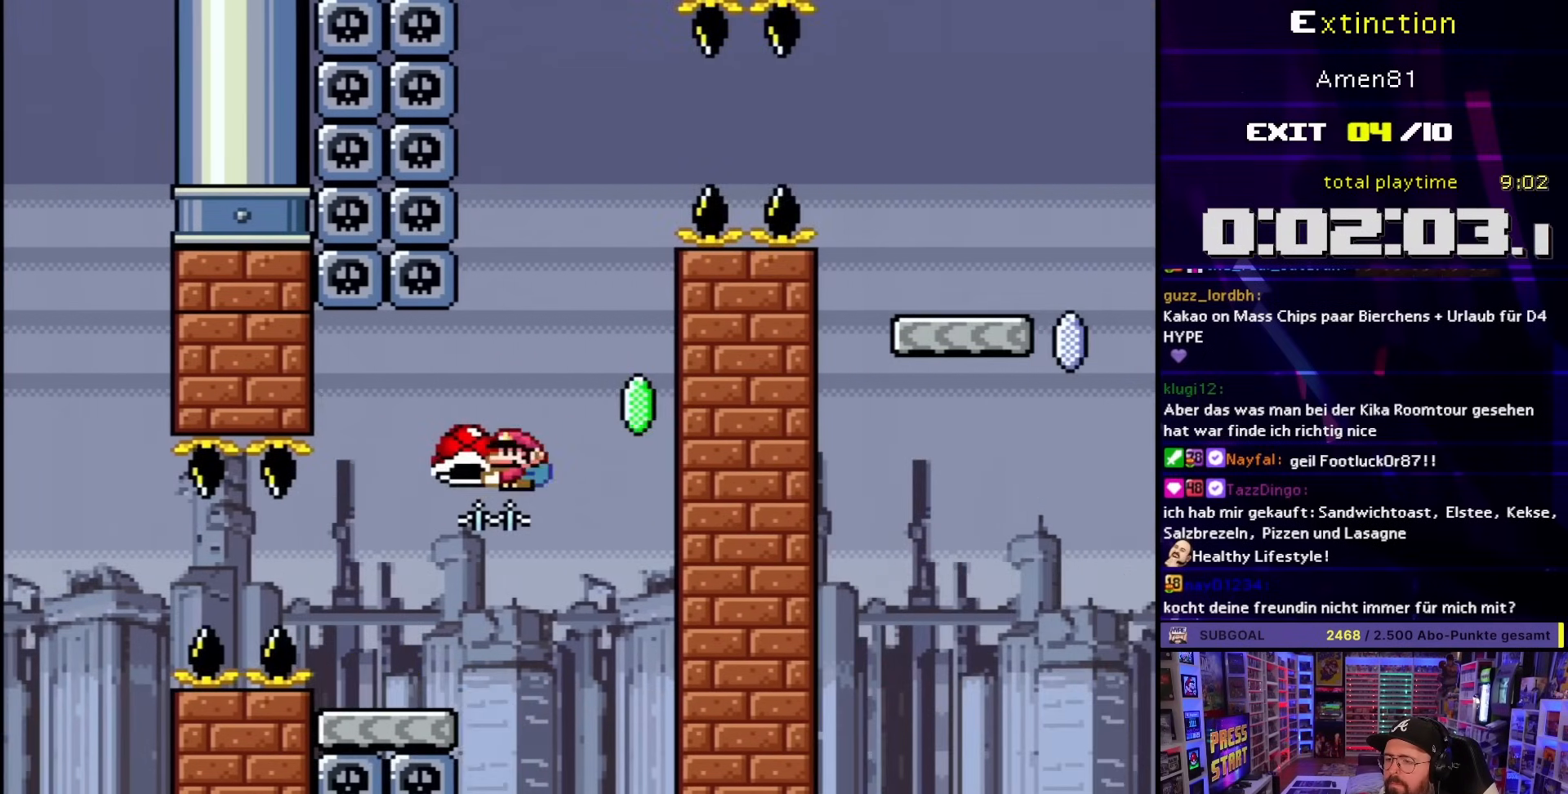
{"buttons": ["B", "Y"], "events": [[133, "DPAD_RIGHT", "down"], [217, "DPAD_RIGHT", "up"], [217, "Y", "up"], [300, "Y", "down"]]}
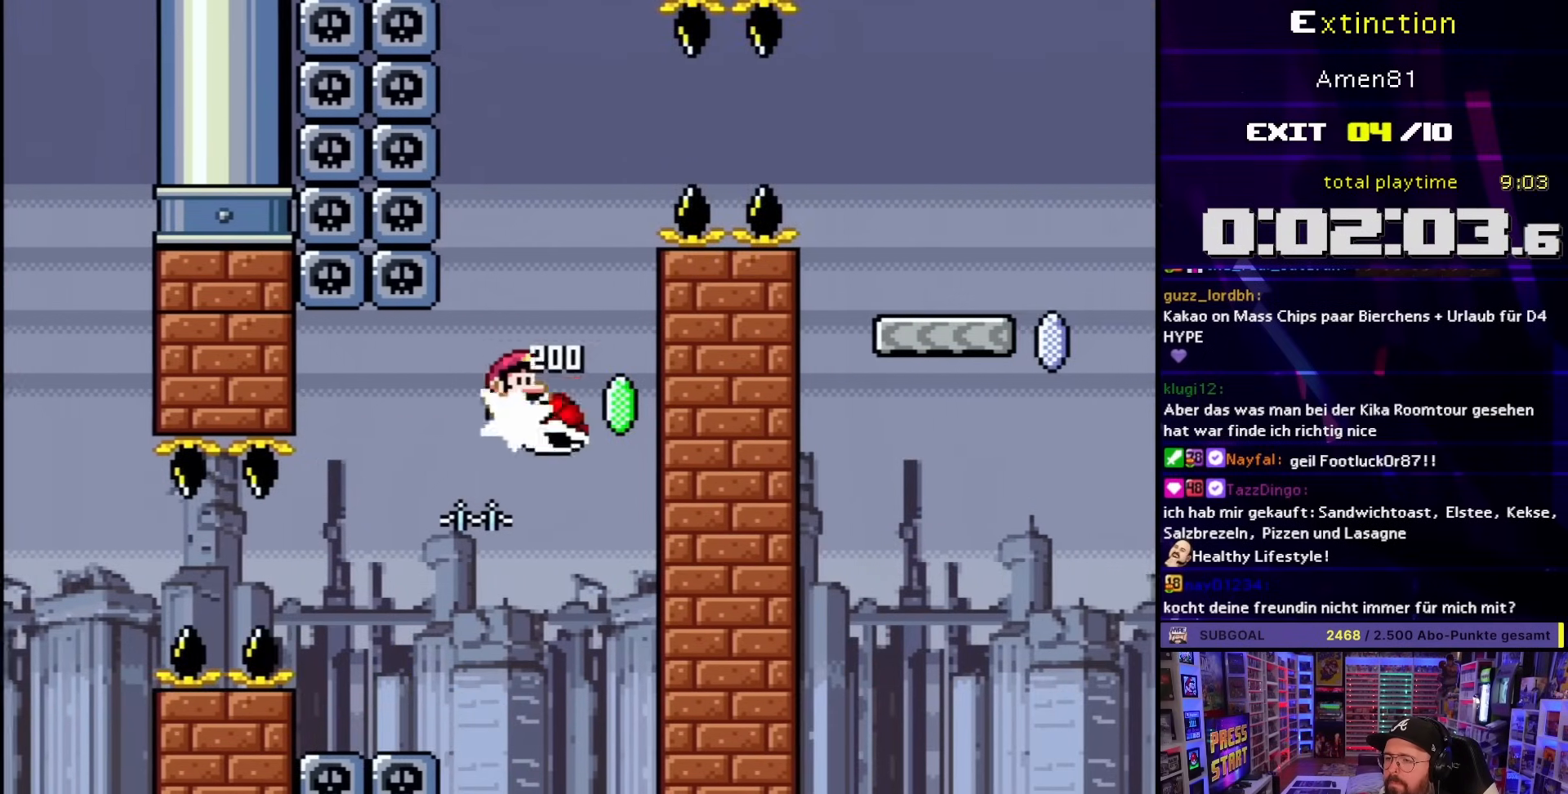
{"buttons": ["B", "Y", "DPAD_RIGHT"], "events": [[17, "DPAD_RIGHT", "down"], [317, "B", "up"], [383, "B", "down"]]}
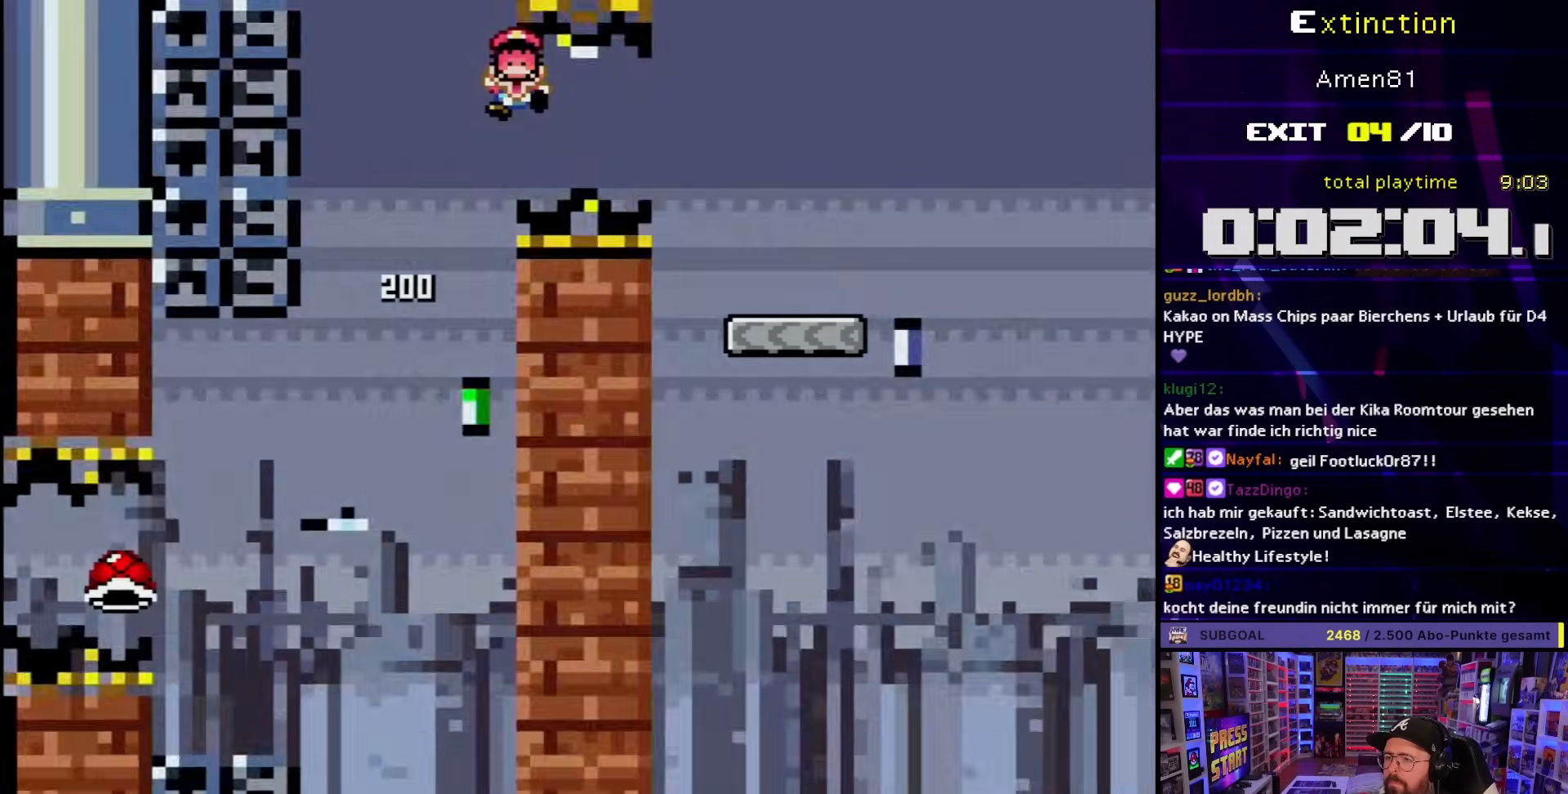
{"buttons": ["B", "Y"], "events": [[217, "B", "up"], [250, "DPAD_RIGHT", "up"], [300, "Y", "up"], [417, "B", "down"], [450, "Y", "down"]]}
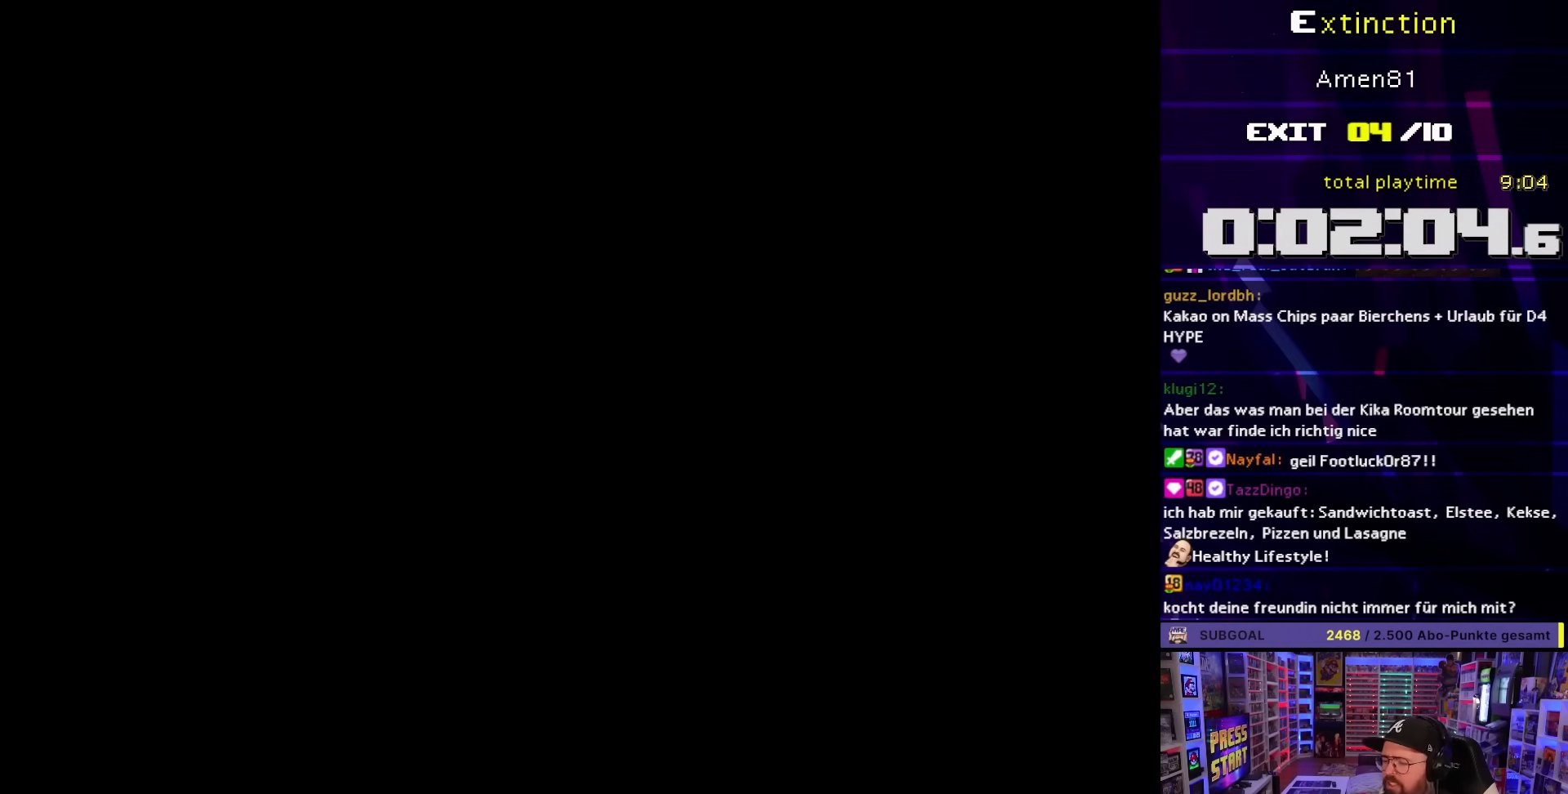
{"buttons": ["B", "Y"], "events": []}
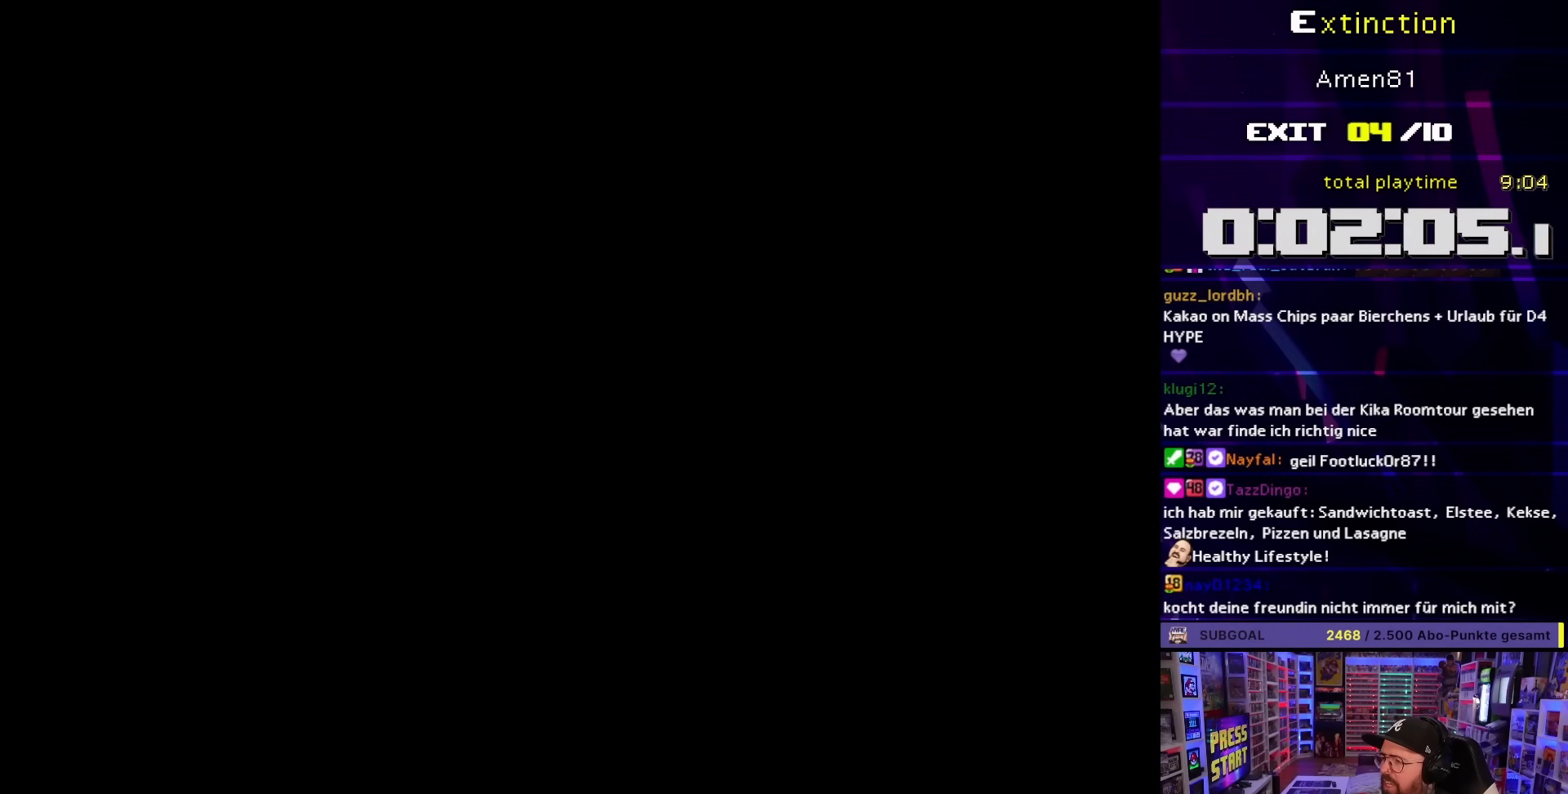
{"buttons": ["B", "Y"], "events": []}
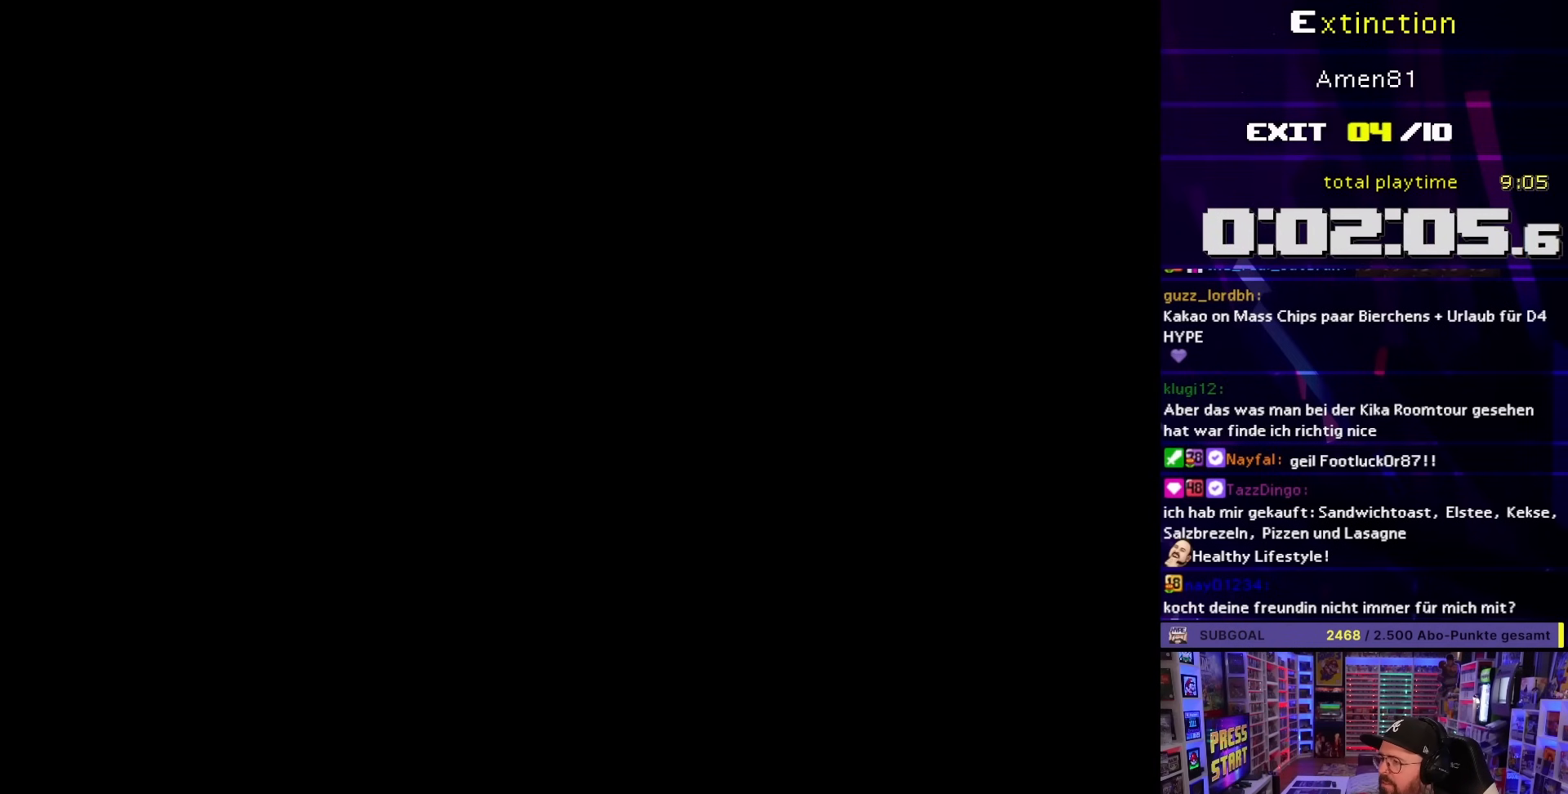
{"buttons": ["A", "X", "DPAD_LEFT"], "events": [[267, "A", "down"], [267, "B", "up"], [267, "DPAD_RIGHT", "down"], [267, "DPAD_UP", "down"], [267, "X", "down"], [267, "Y", "up"], [300, "DPAD_RIGHT", "up"], [317, "DPAD_LEFT", "down"], [317, "DPAD_UP", "up"]]}
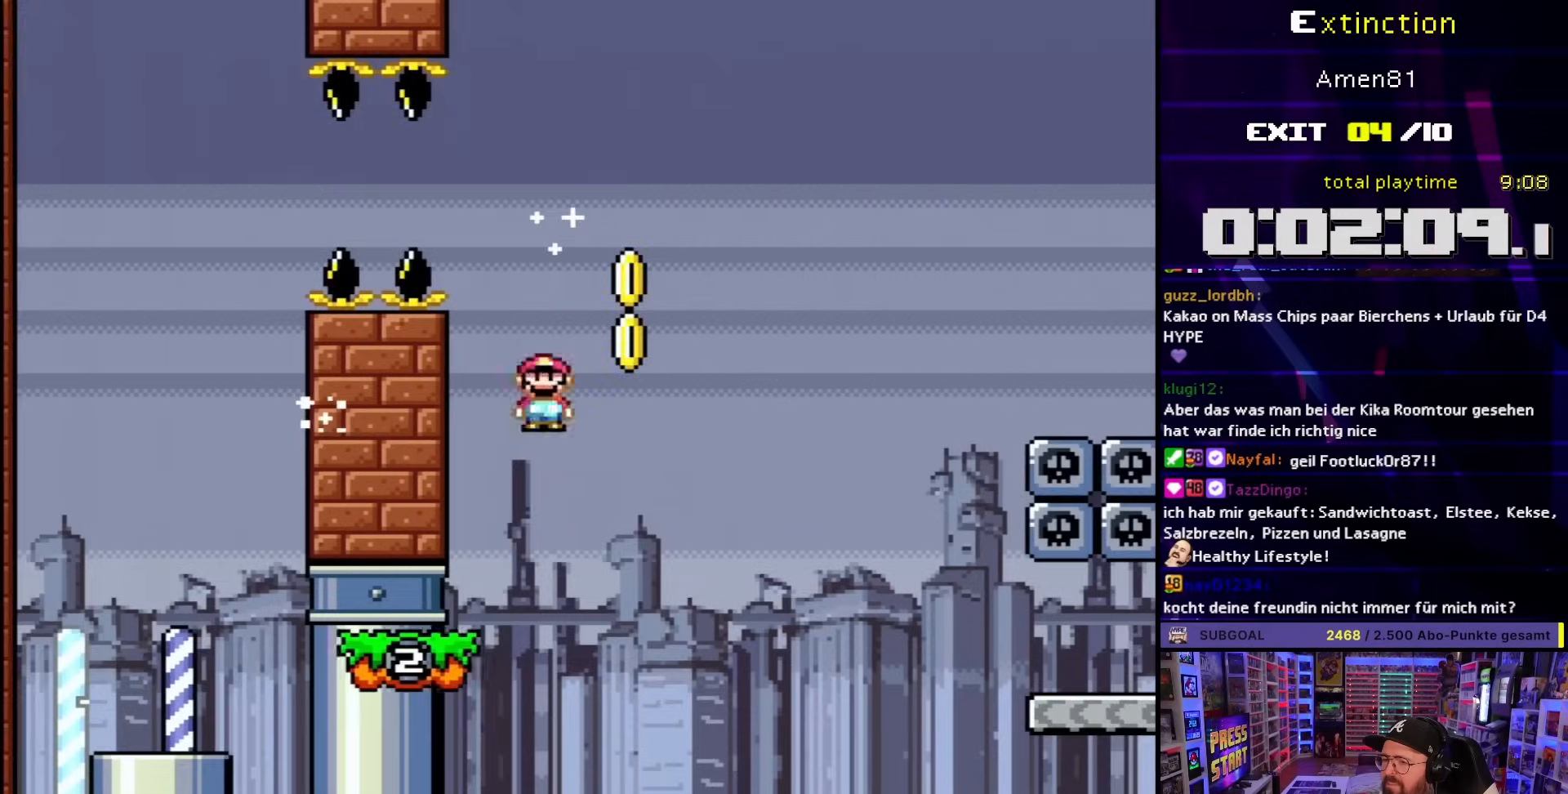
{"buttons": ["B", "Y", "DPAD_RIGHT"], "events": [[50, "DPAD_LEFT", "up"], [150, "A", "up"], [233, "X", "up"], [233, "Y", "down"], [267, "DPAD_RIGHT", "down"], [450, "B", "down"]]}
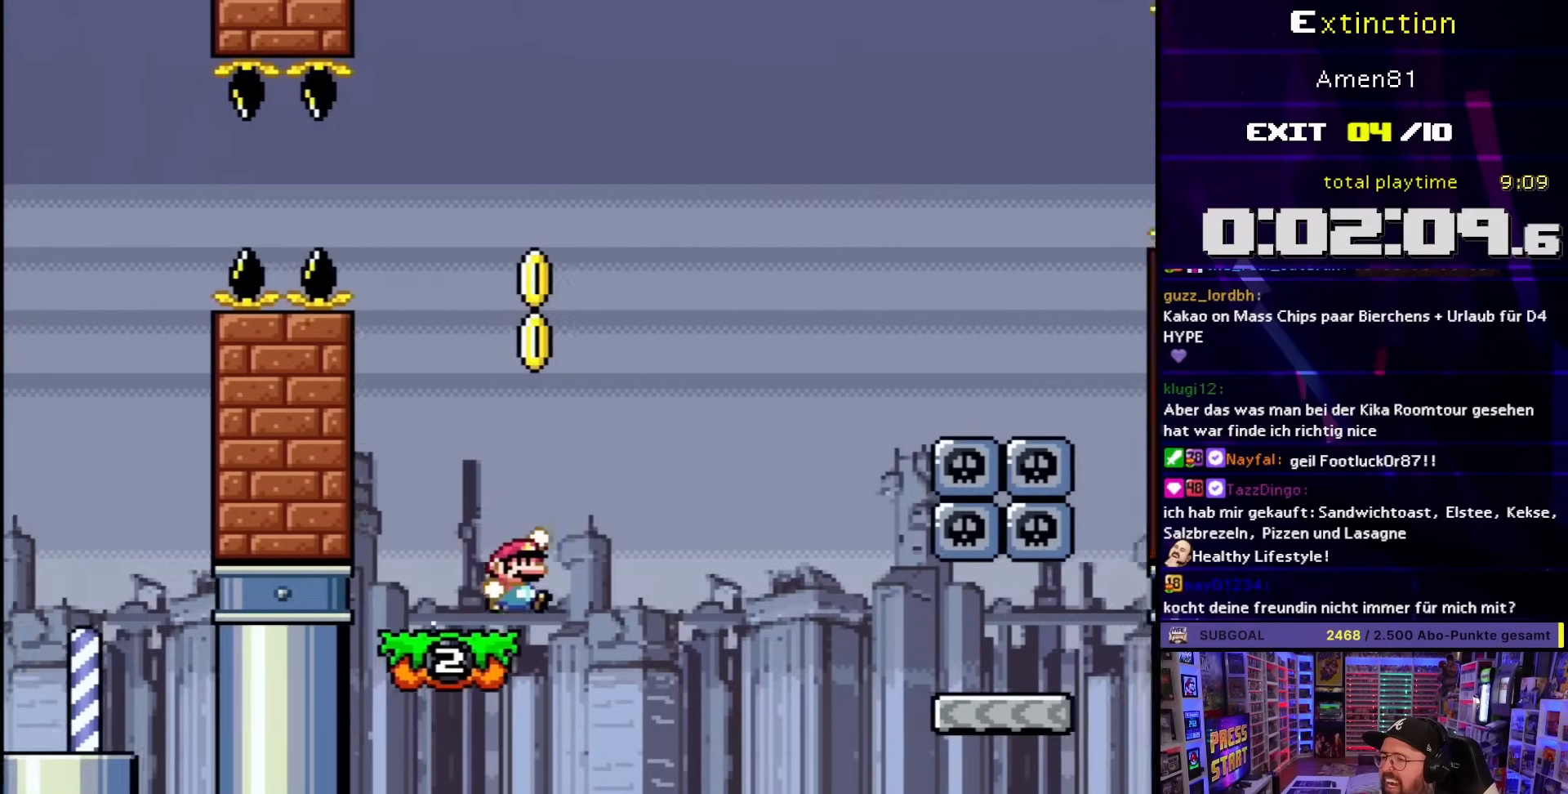
{"buttons": ["Y", "DPAD_RIGHT"], "events": [[200, "B", "up"], [433, "B", "down"], [500, "B", "up"]]}
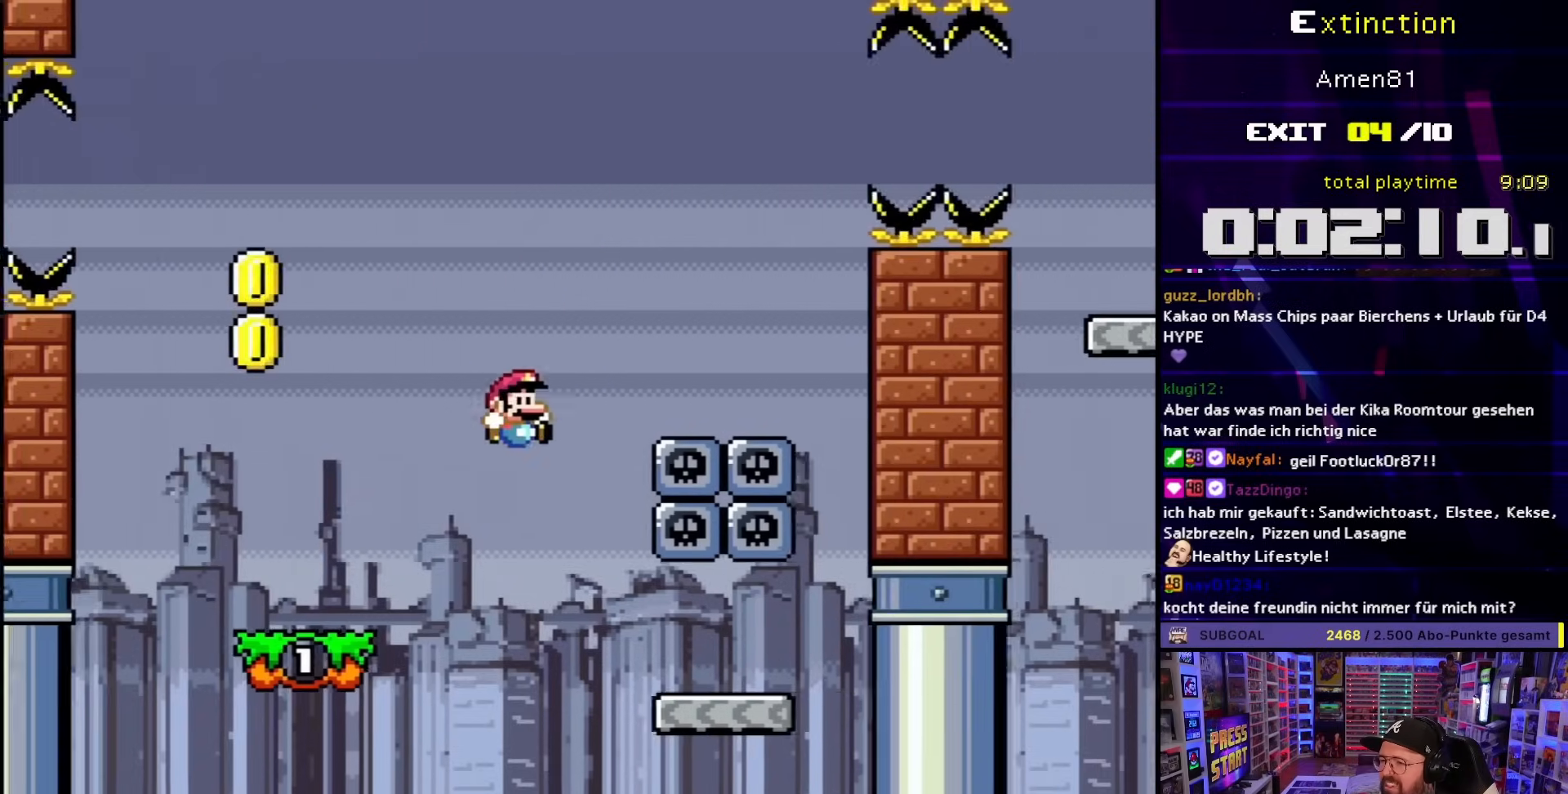
{"buttons": ["B", "Y"], "events": [[367, "B", "down"], [467, "DPAD_RIGHT", "up"]]}
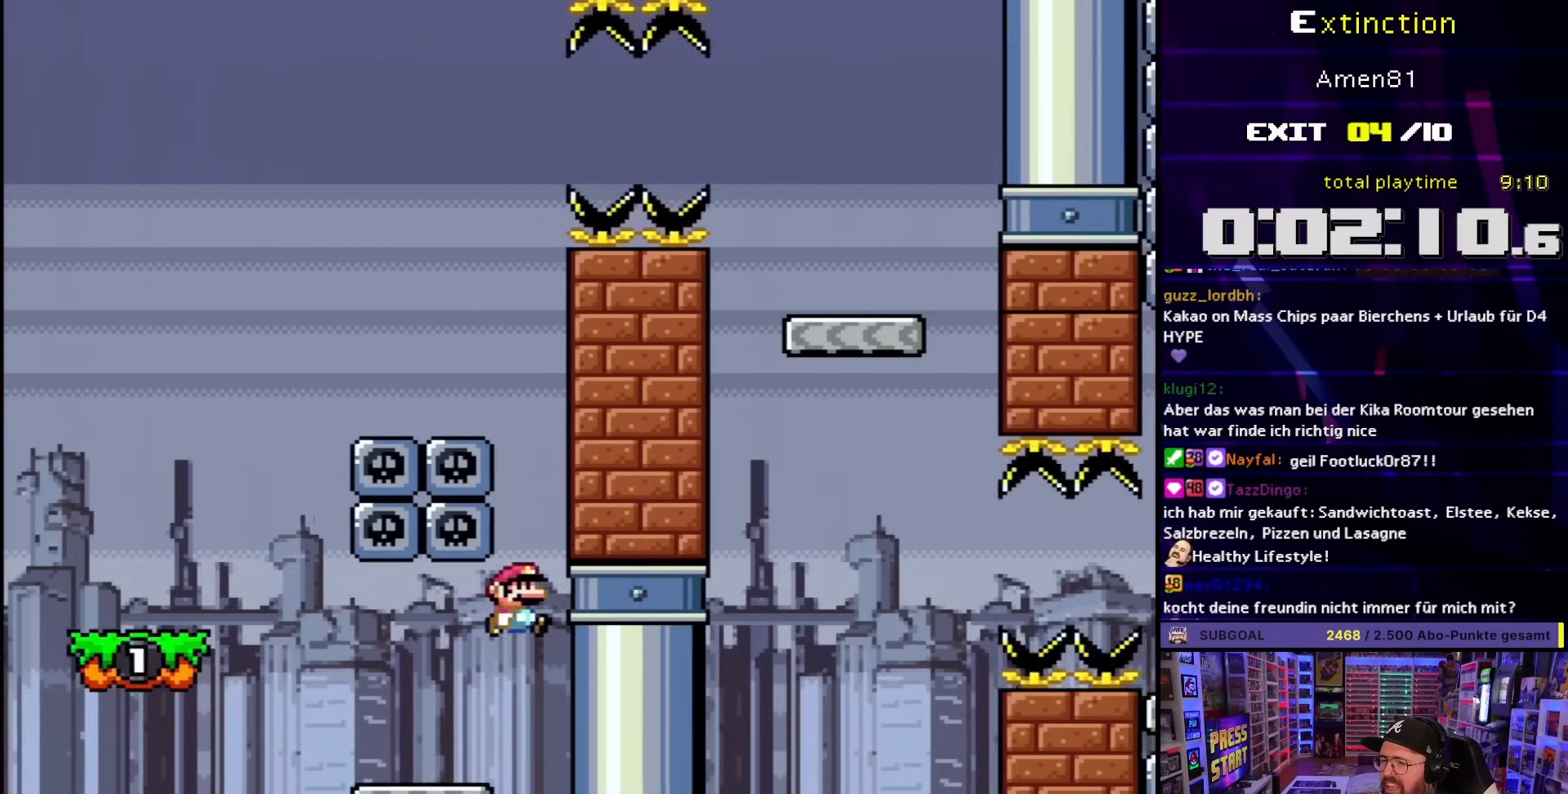
{"buttons": ["Y", "DPAD_LEFT"], "events": [[400, "B", "up"], [483, "DPAD_LEFT", "down"]]}
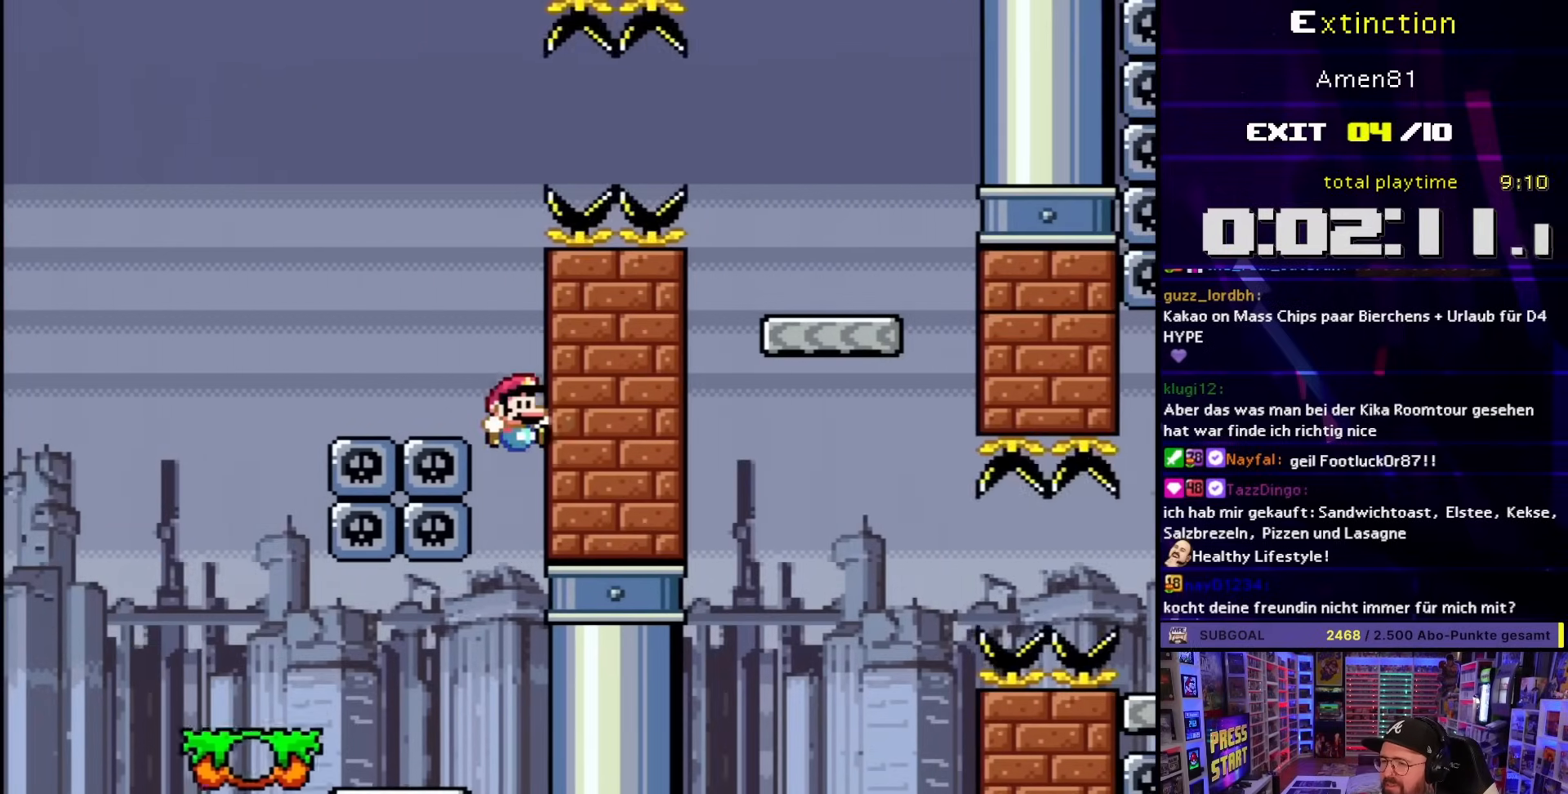
{"buttons": ["Y", "DPAD_LEFT"], "events": []}
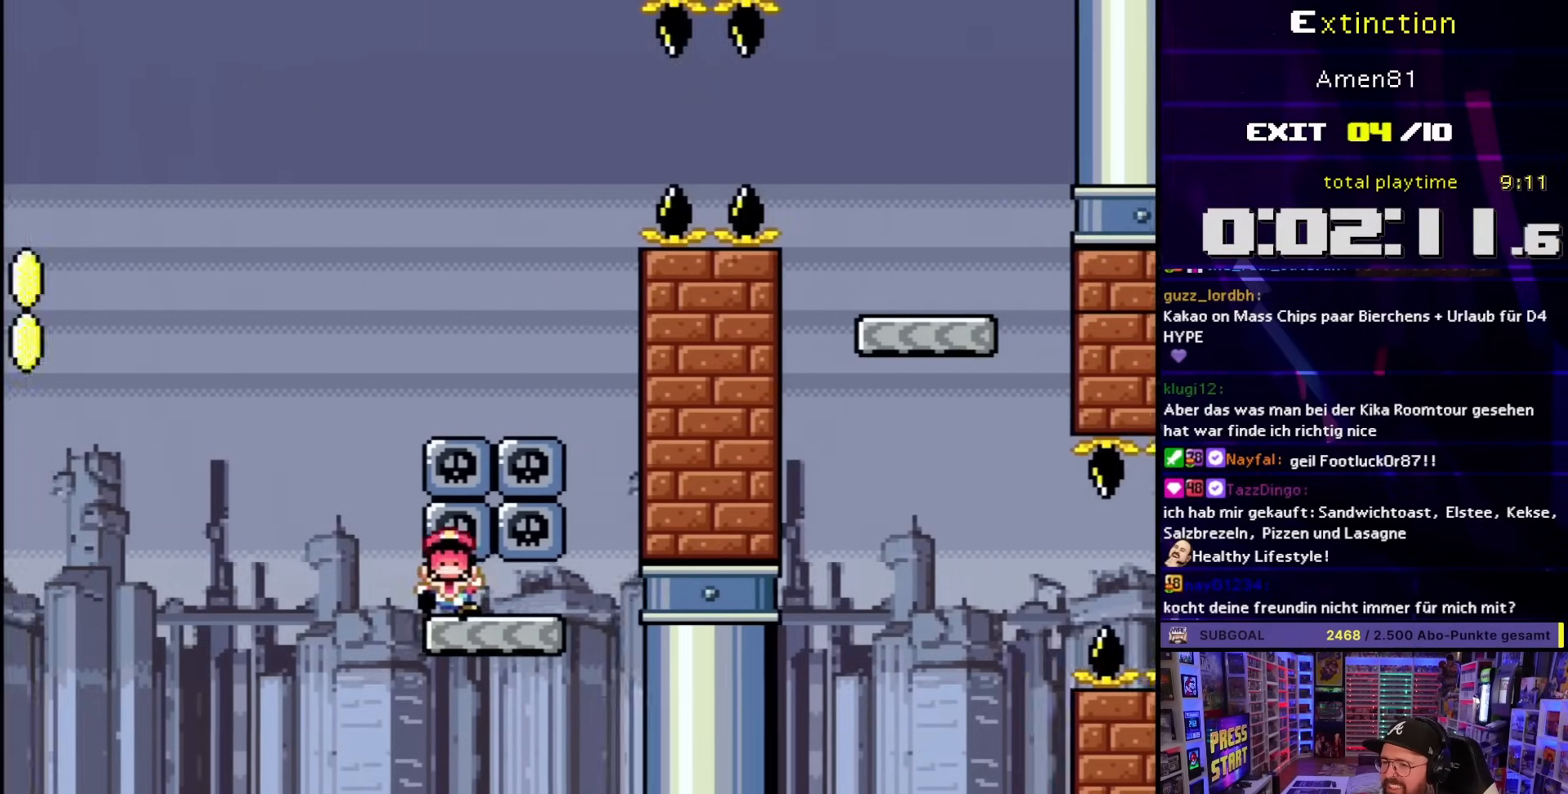
{"buttons": [], "events": [[17, "B", "down"], [50, "DPAD_LEFT", "up"], [50, "DPAD_UP", "down"], [83, "DPAD_RIGHT", "down"], [83, "DPAD_UP", "up"], [250, "B", "up"], [300, "DPAD_RIGHT", "up"], [350, "Y", "up"]]}
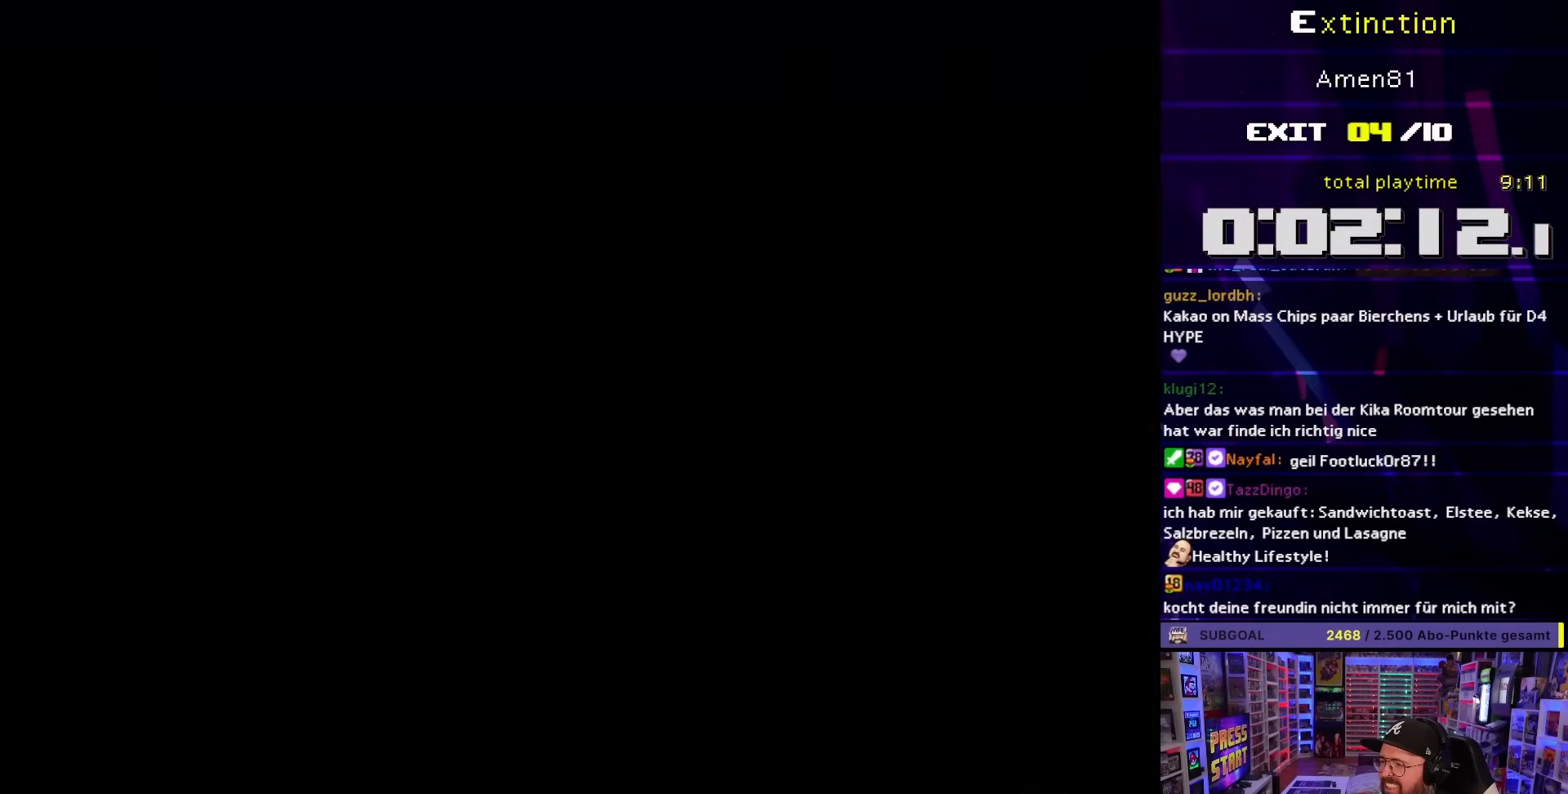
{"buttons": ["Y", "DPAD_RIGHT"], "events": [[200, "B", "down"], [200, "DPAD_RIGHT", "down"], [200, "Y", "down"], [500, "B", "up"]]}
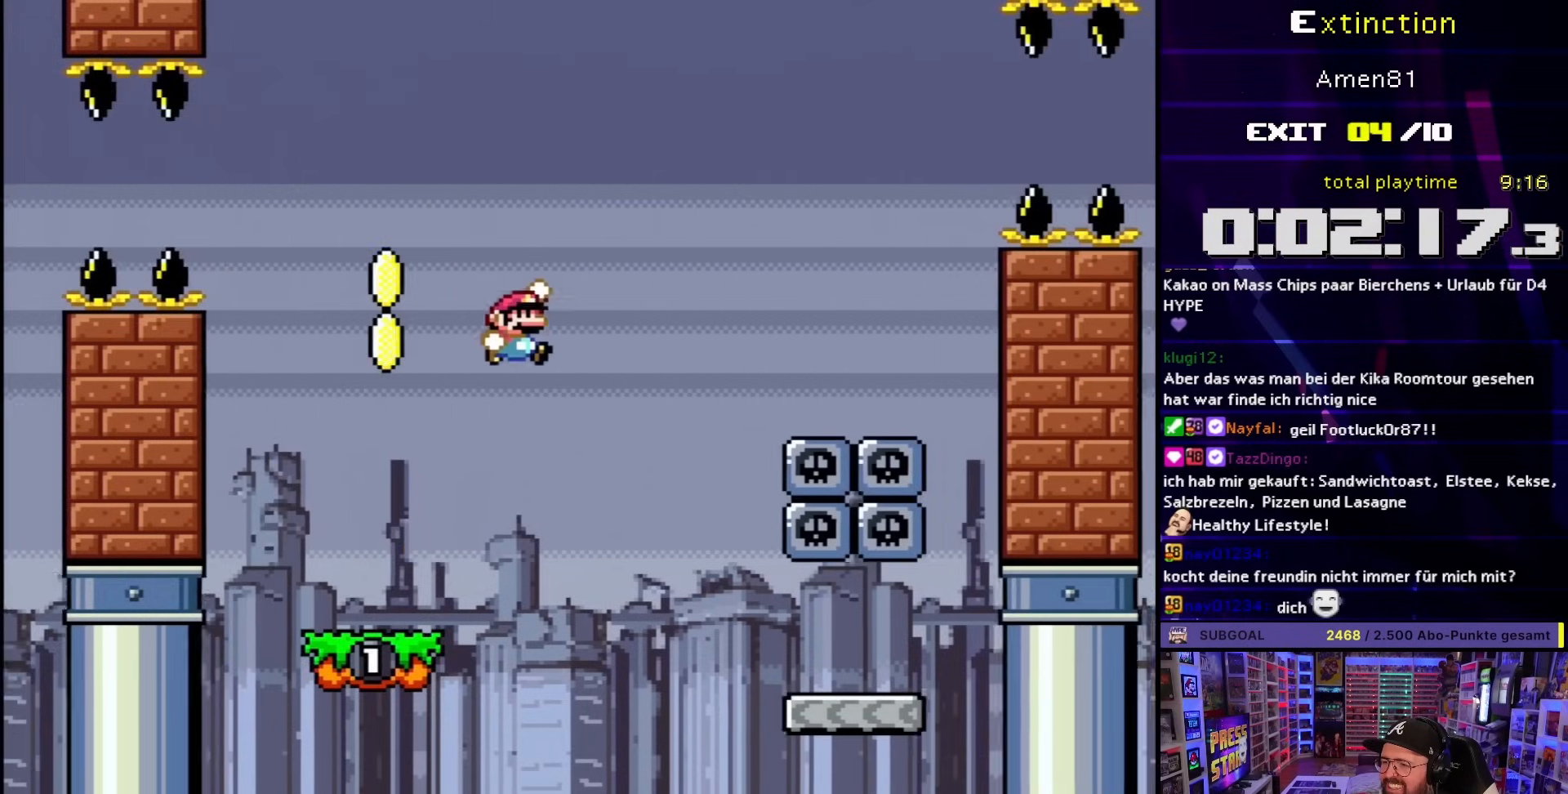
{"buttons": ["Y", "DPAD_RIGHT"], "events": [[50, "DPAD_RIGHT", "up"], [250, "DPAD_RIGHT", "down"]]}
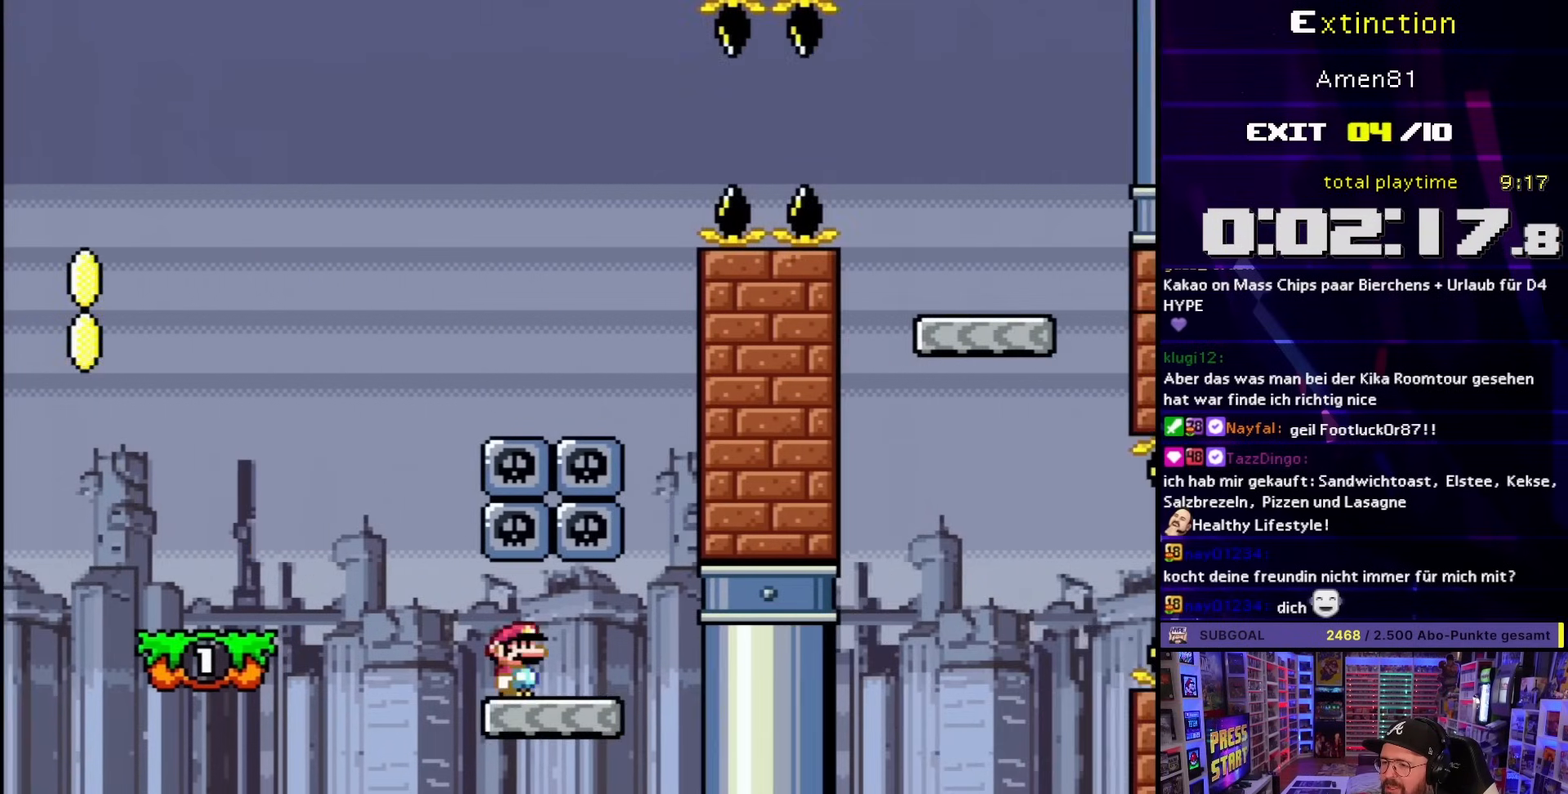
{"buttons": ["B", "Y"], "events": [[100, "B", "down"], [233, "DPAD_RIGHT", "up"]]}
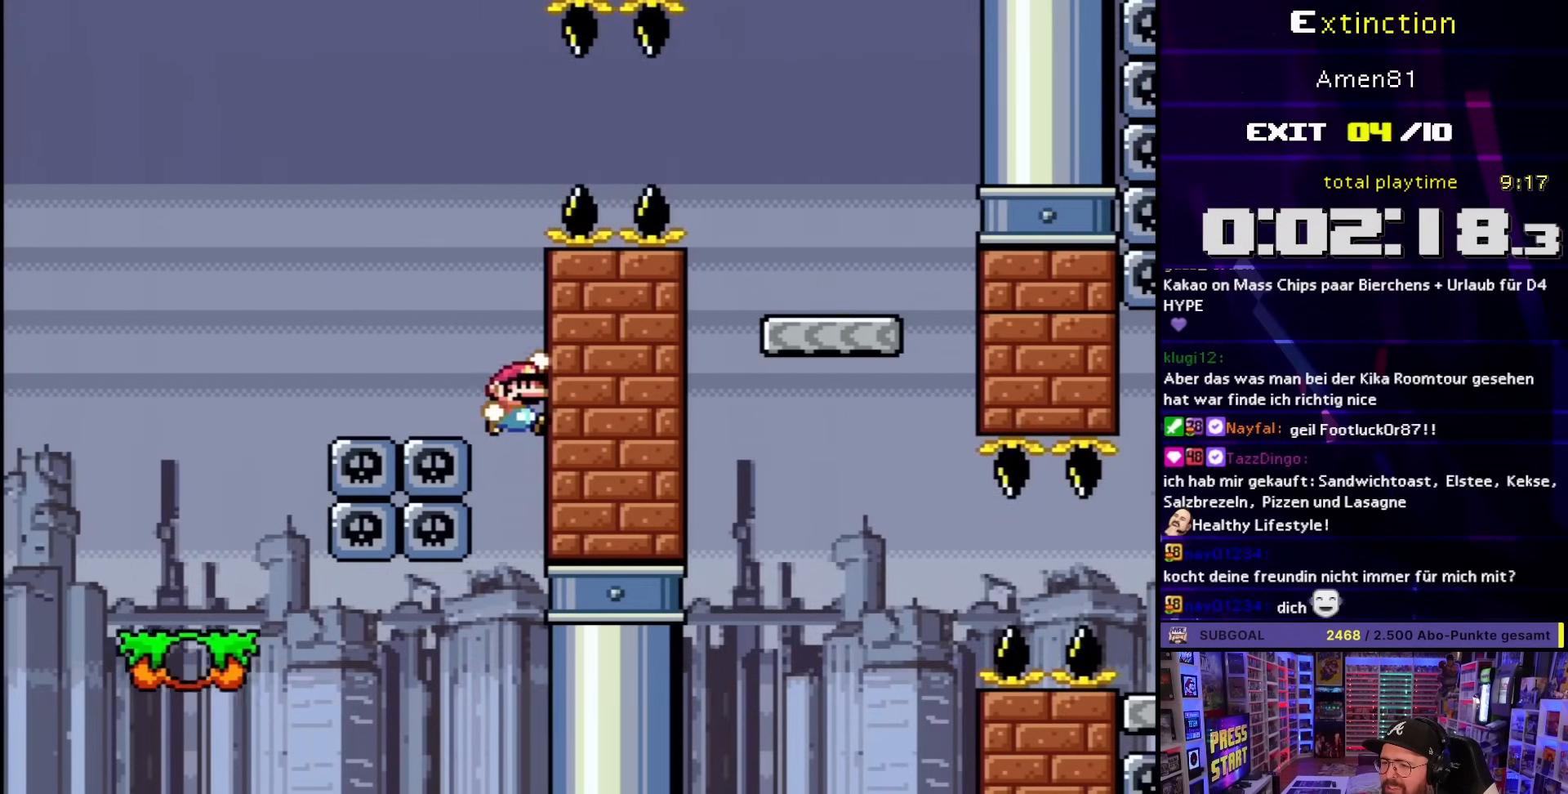
{"buttons": ["Y", "DPAD_LEFT"], "events": [[67, "B", "up"], [183, "DPAD_LEFT", "down"]]}
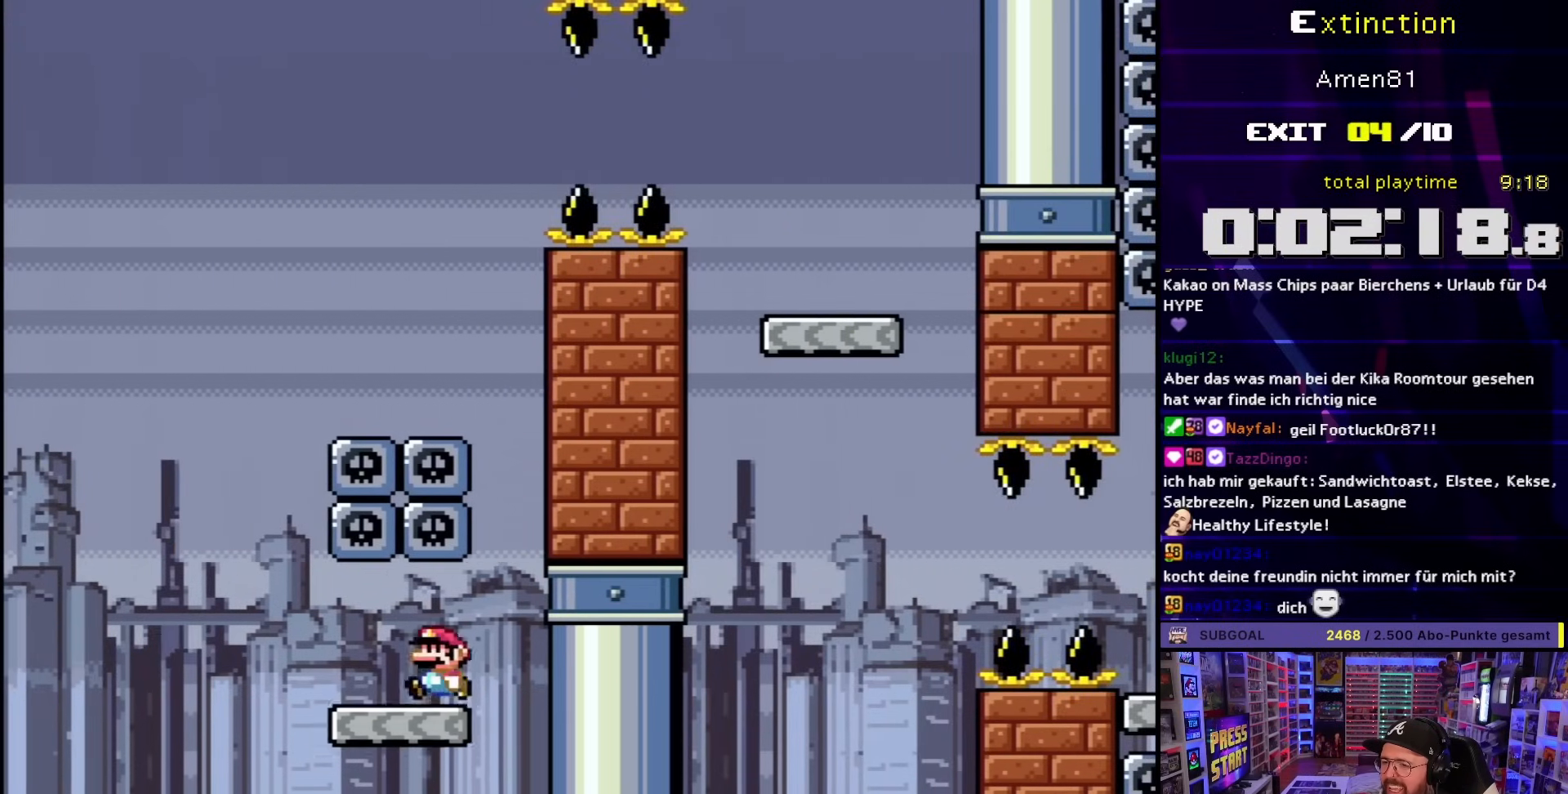
{"buttons": ["B", "Y", "DPAD_RIGHT"], "events": [[217, "B", "down"], [250, "DPAD_LEFT", "up"], [250, "DPAD_RIGHT", "down"]]}
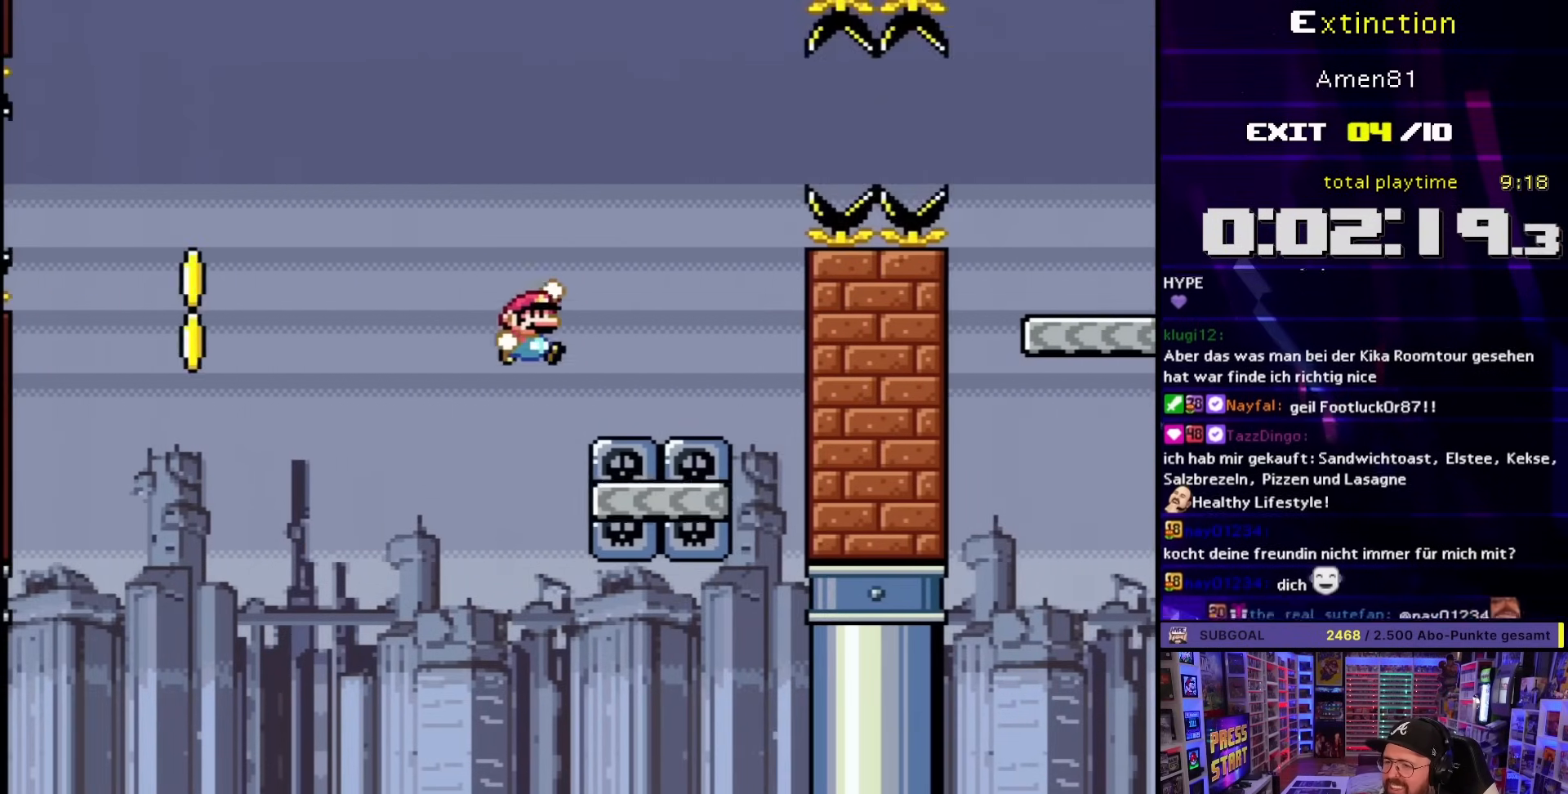
{"buttons": ["Y", "DPAD_RIGHT"], "events": [[67, "B", "up"], [83, "DPAD_RIGHT", "up"], [200, "DPAD_RIGHT", "down"], [367, "B", "down"], [433, "B", "up"]]}
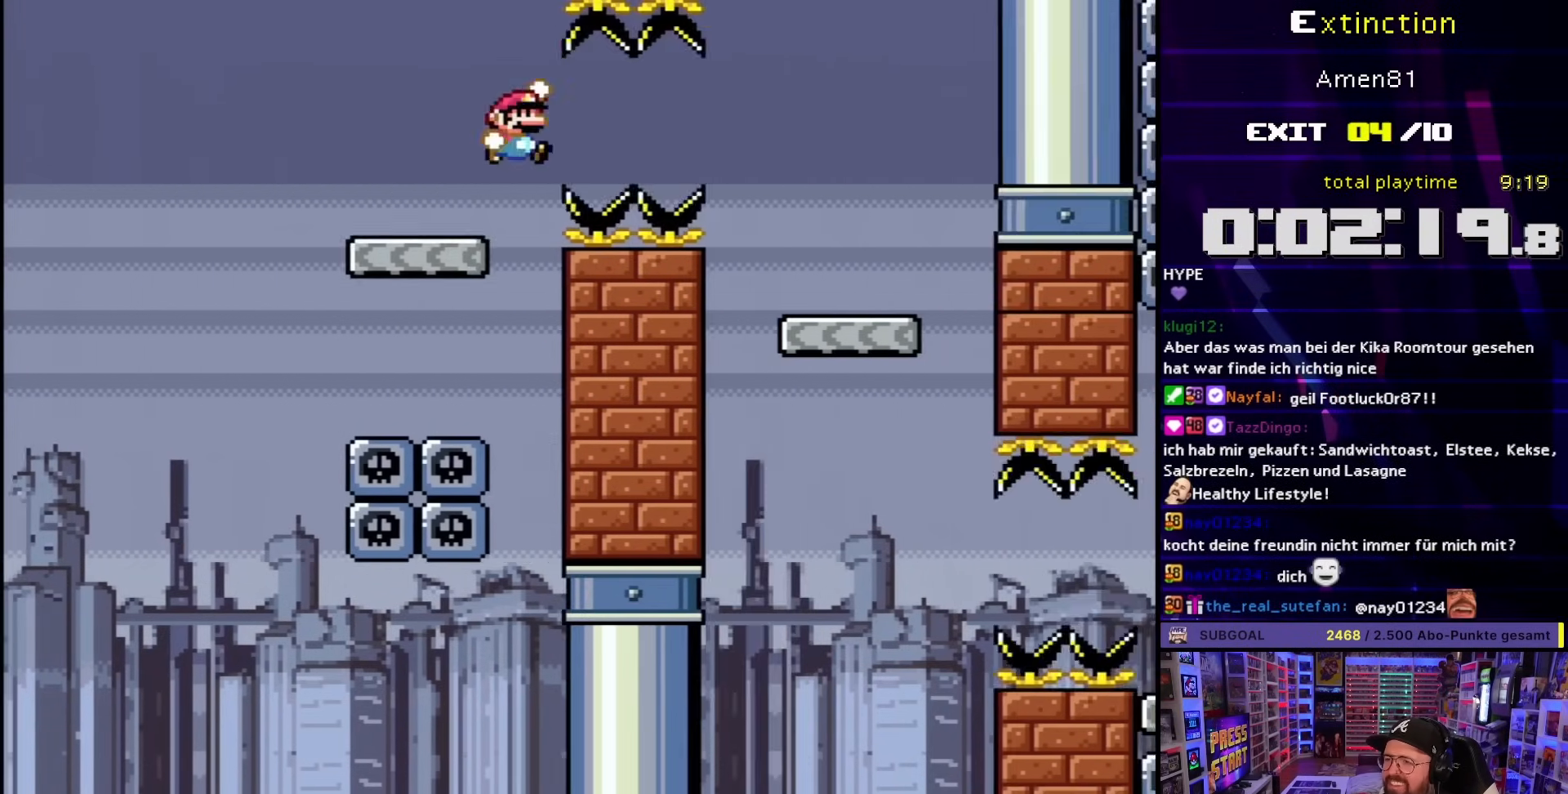
{"buttons": [], "events": [[133, "B", "down"], [383, "B", "up"], [400, "DPAD_RIGHT", "up"], [450, "Y", "up"]]}
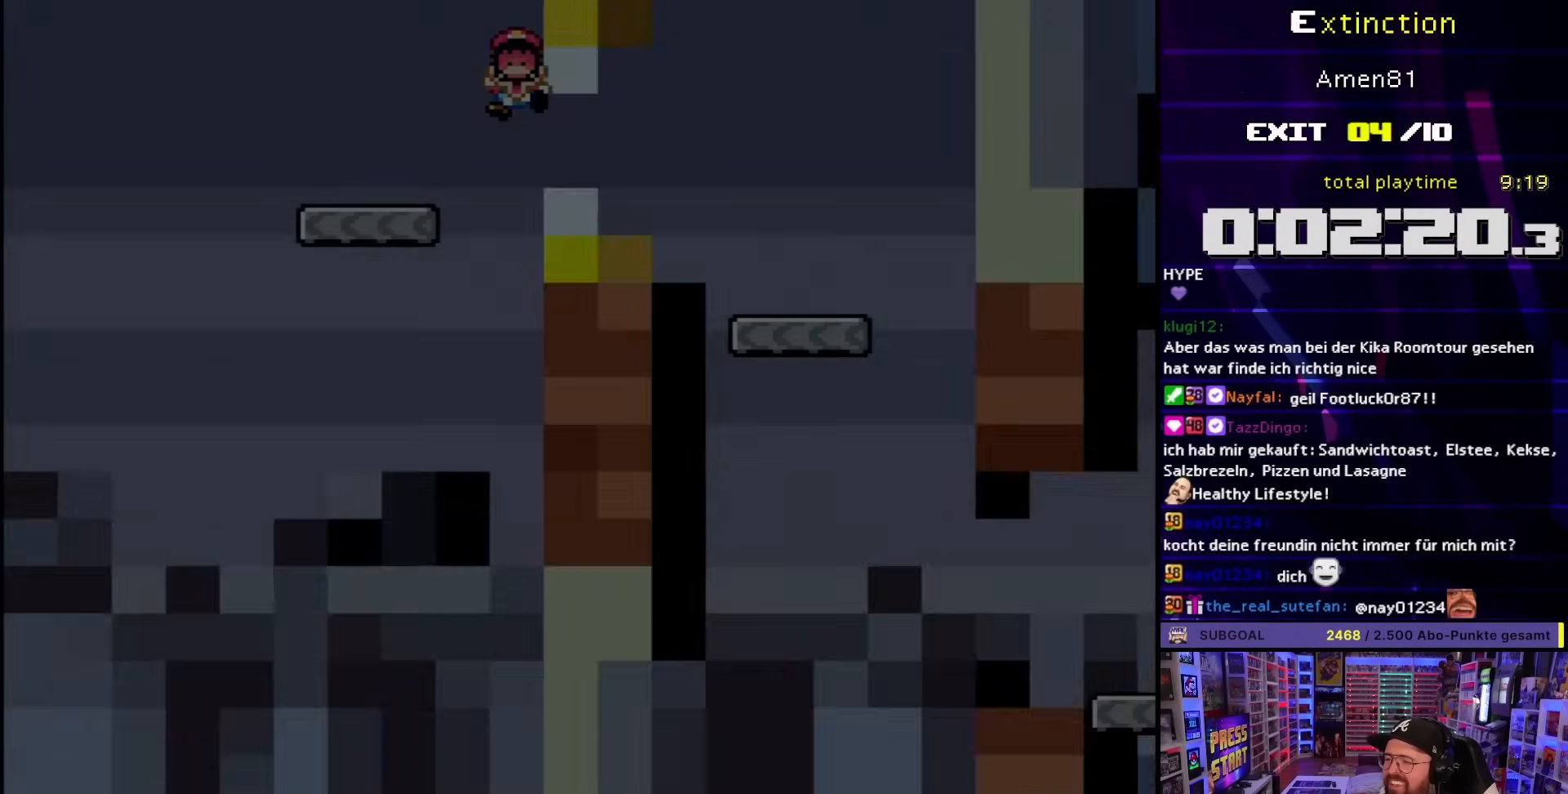
{"buttons": ["A", "X", "DPAD_LEFT"], "events": [[150, "A", "down"], [267, "DPAD_LEFT", "down"], [267, "X", "down"]]}
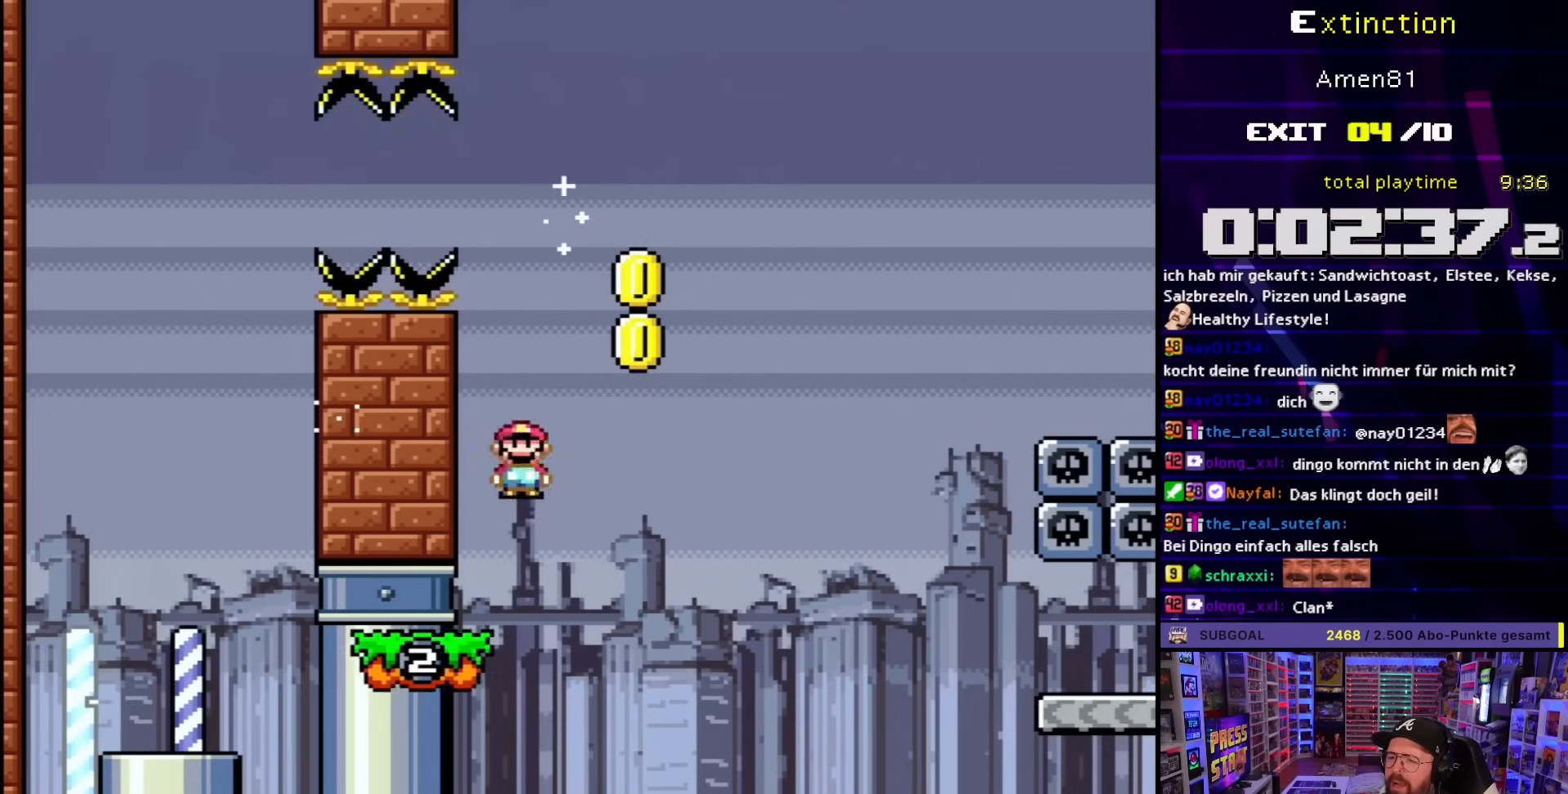
{"buttons": ["A", "X", "DPAD_RIGHT"], "events": [[17, "DPAD_LEFT", "up"], [33, "A", "up"], [133, "DPAD_RIGHT", "down"], [283, "A", "down"]]}
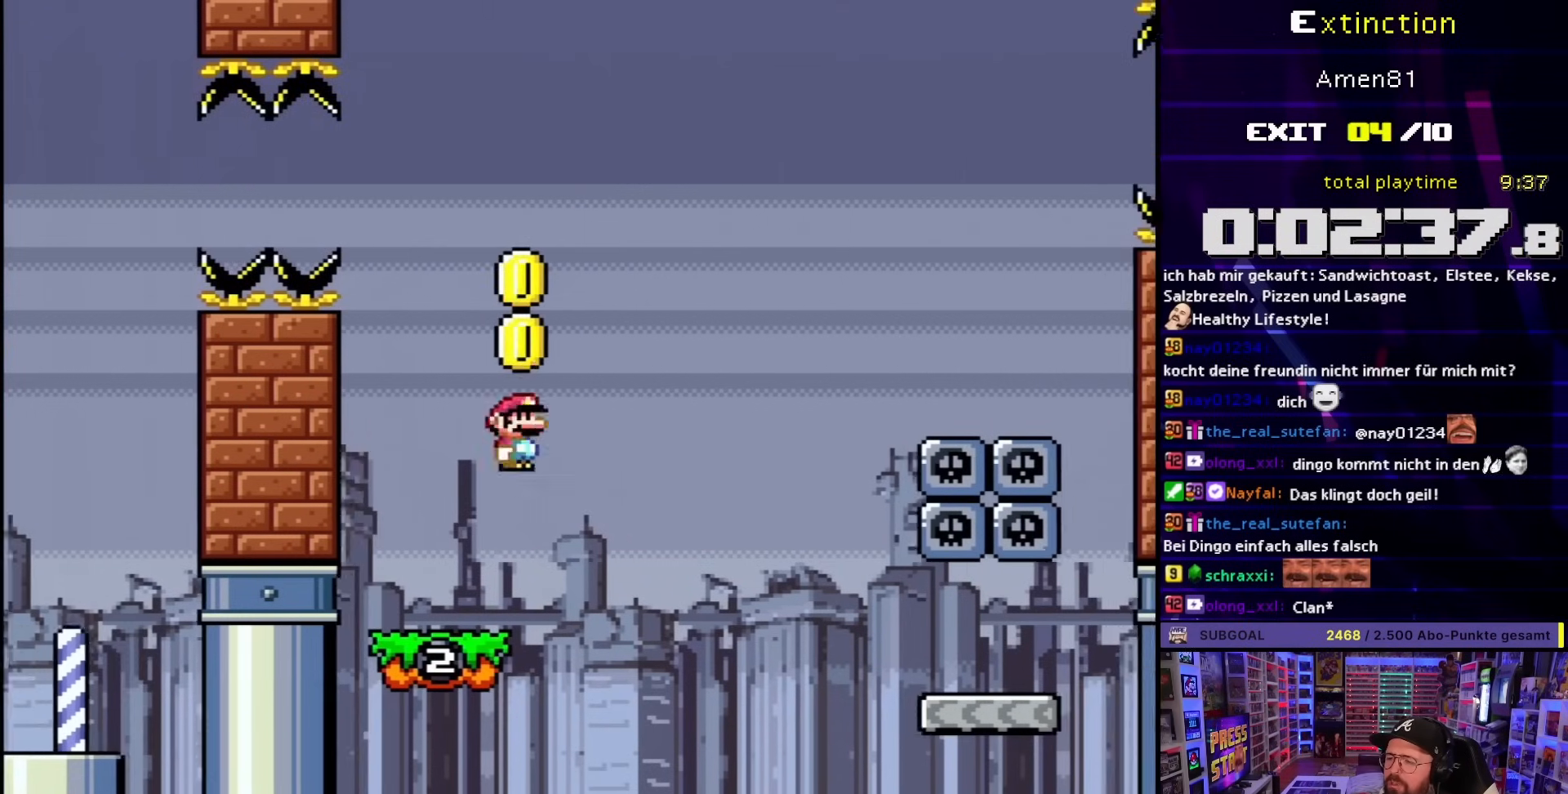
{"buttons": ["X", "DPAD_RIGHT"], "events": [[233, "A", "up"], [333, "DPAD_RIGHT", "up"], [367, "A", "down"], [467, "DPAD_RIGHT", "down"], [483, "A", "up"]]}
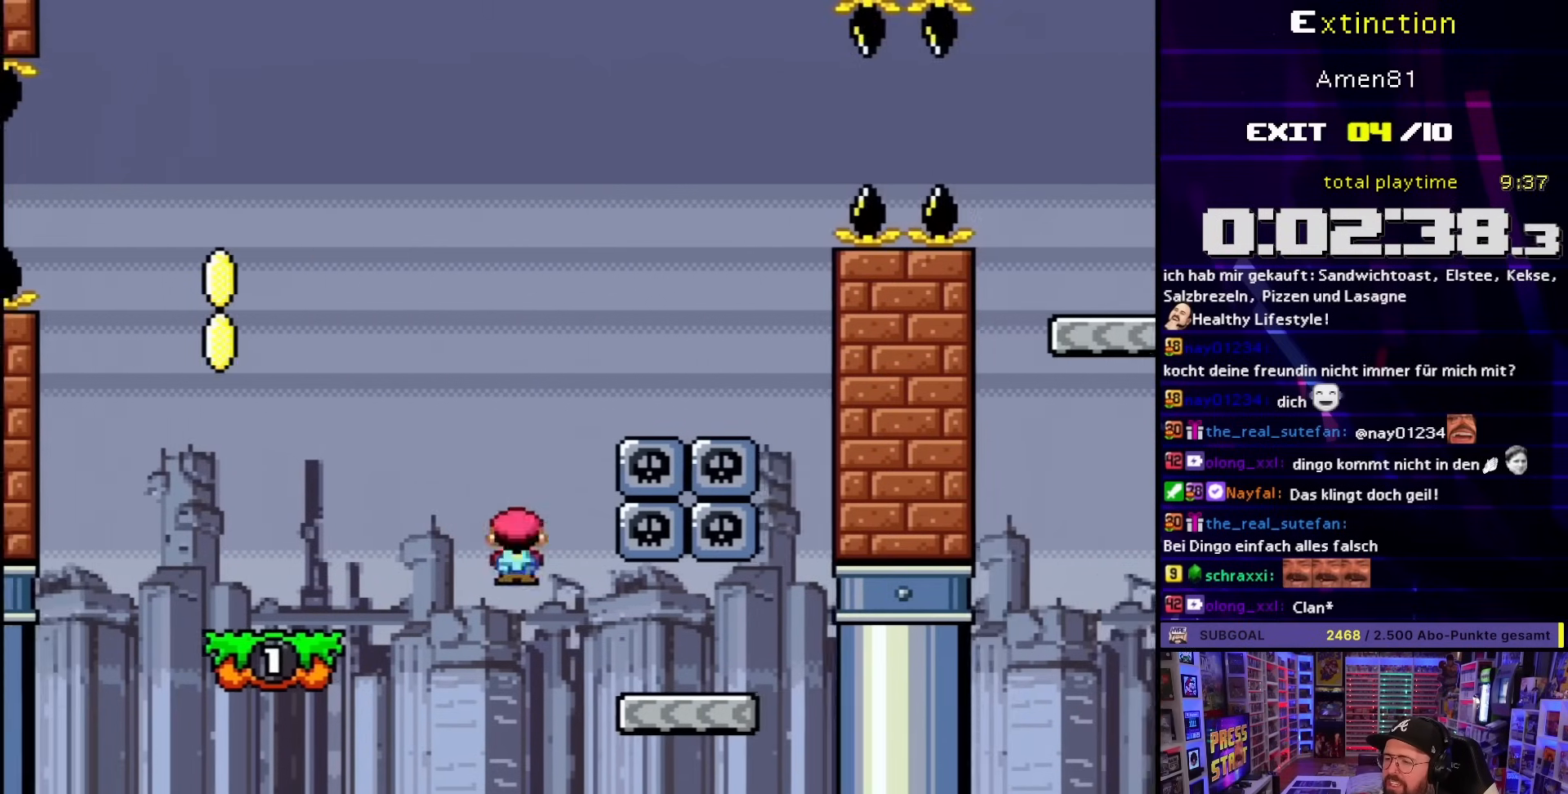
{"buttons": ["Y"], "events": [[17, "Y", "down"], [33, "X", "up"], [300, "B", "down"], [450, "DPAD_RIGHT", "up"], [467, "B", "up"]]}
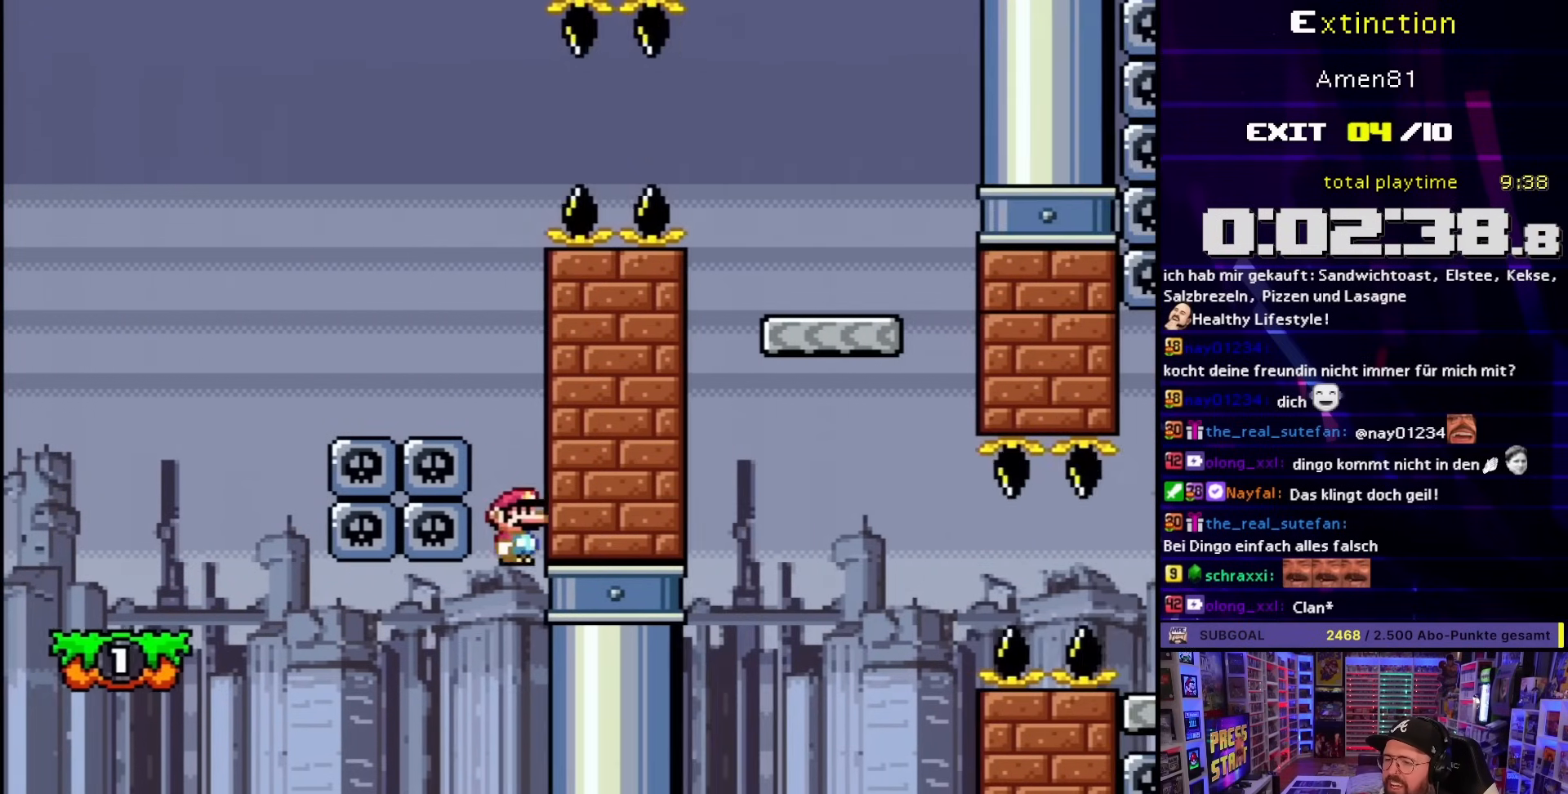
{"buttons": ["Y", "DPAD_LEFT"], "events": [[100, "B", "down"], [200, "B", "up"], [200, "DPAD_LEFT", "down"], [300, "DPAD_LEFT", "up"], [367, "DPAD_LEFT", "down"]]}